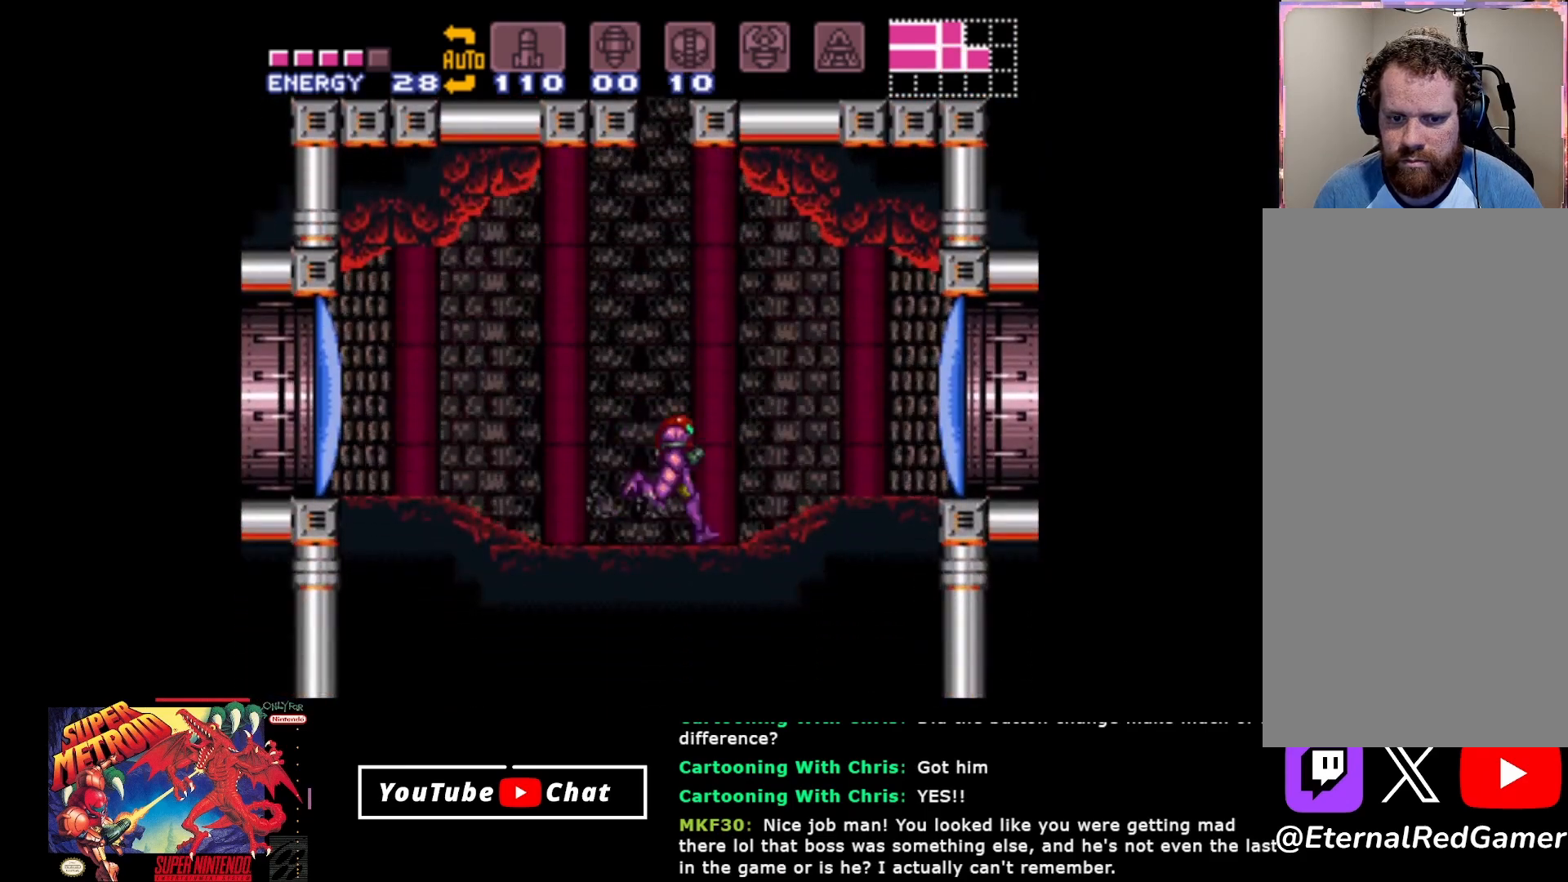
Gameplay with a controller (Xbox layout); each line is a JSON object with the inputs held at the frame after it. "events" lists button and stick changes between this image and that frame as [ms after this image, input, new state], when the widget could be followed in between. Not read: left_stick right_stick.
{"buttons": ["DPAD_RIGHT"], "events": [[200, "A", "down"], [283, "A", "up"], [367, "X", "down"], [467, "X", "up"]]}
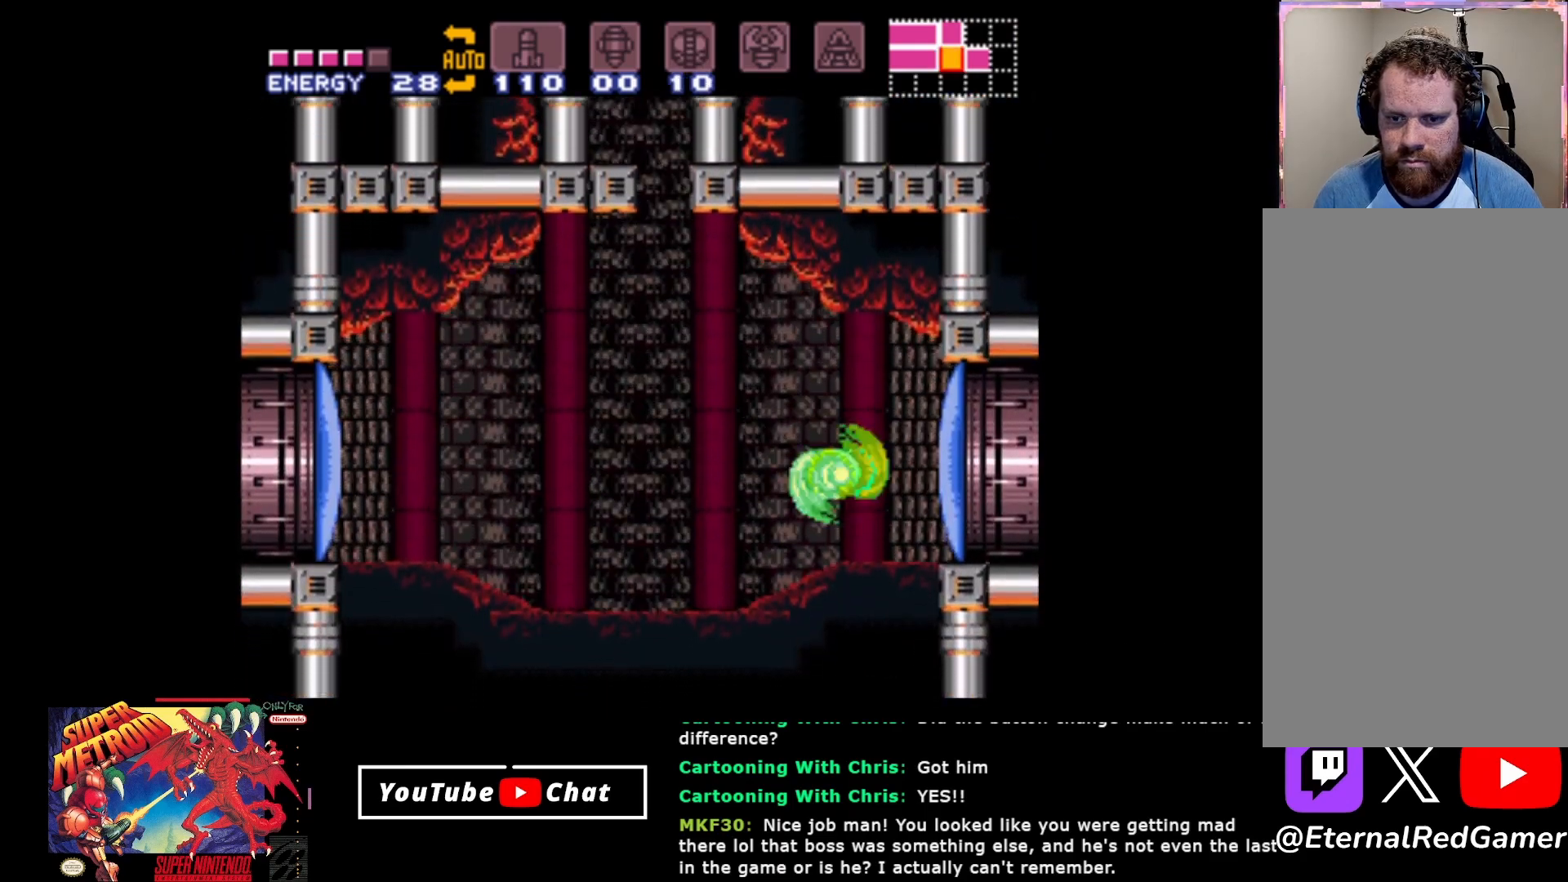
{"buttons": ["DPAD_RIGHT"], "events": [[317, "Y", "down"], [417, "Y", "up"]]}
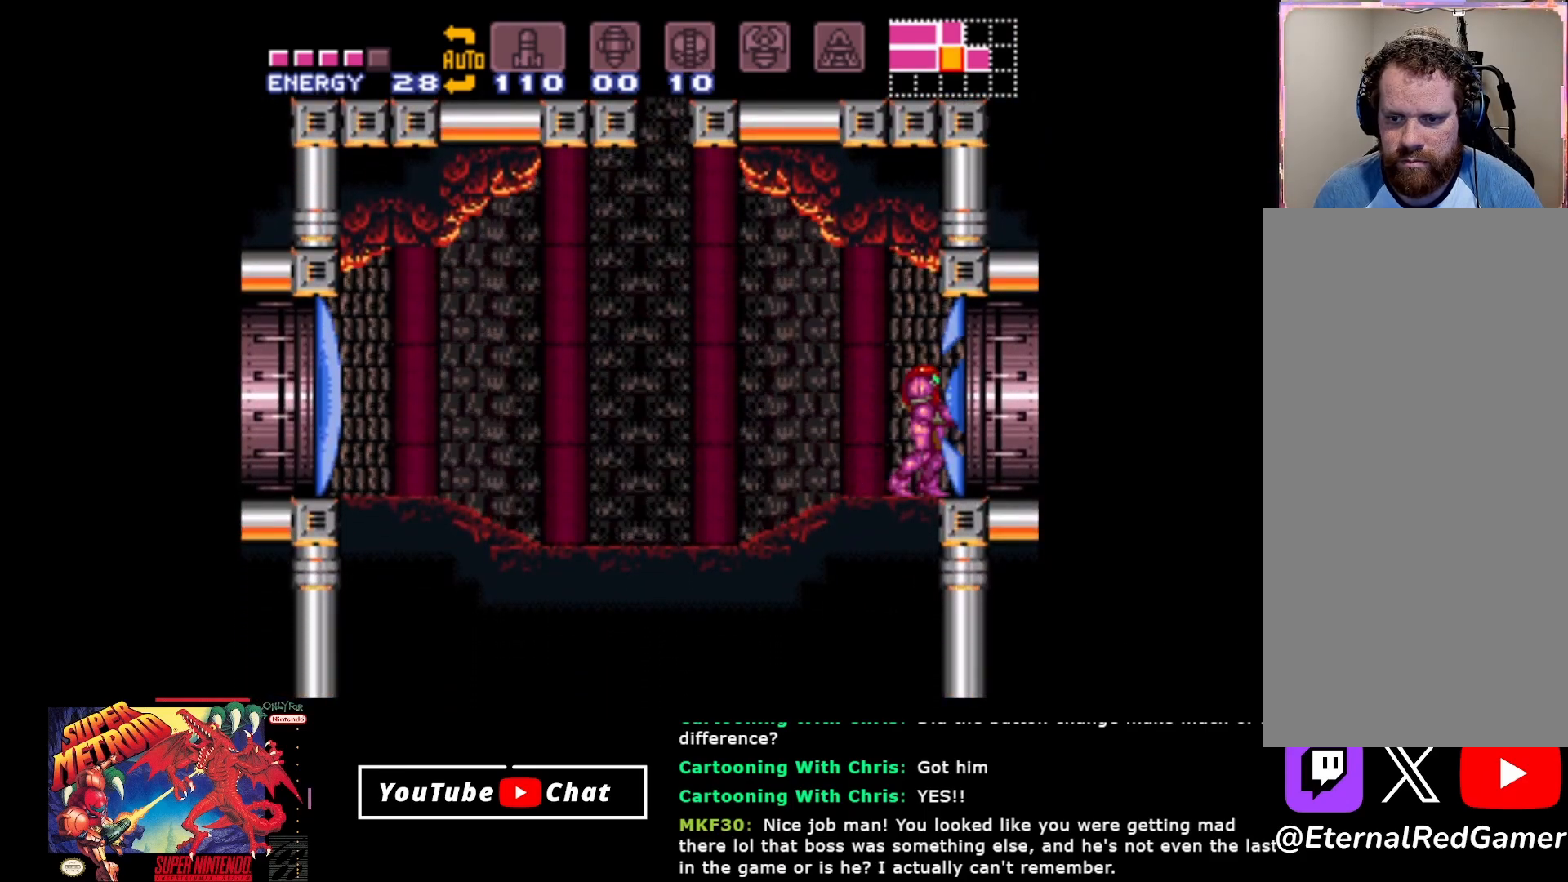
{"buttons": ["DPAD_RIGHT"], "events": []}
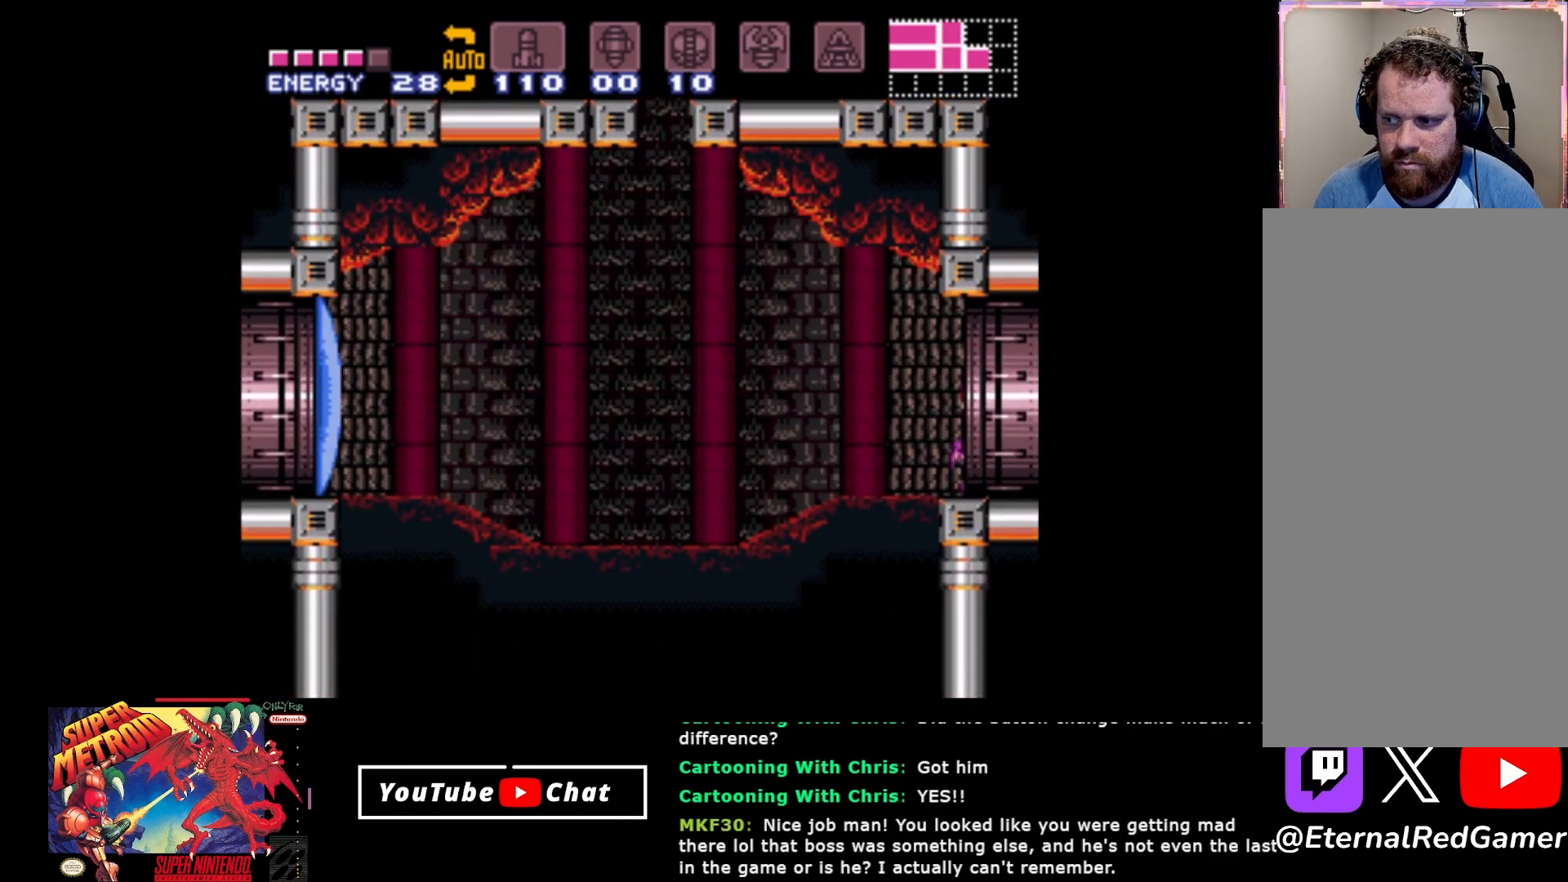
{"buttons": ["DPAD_RIGHT"], "events": []}
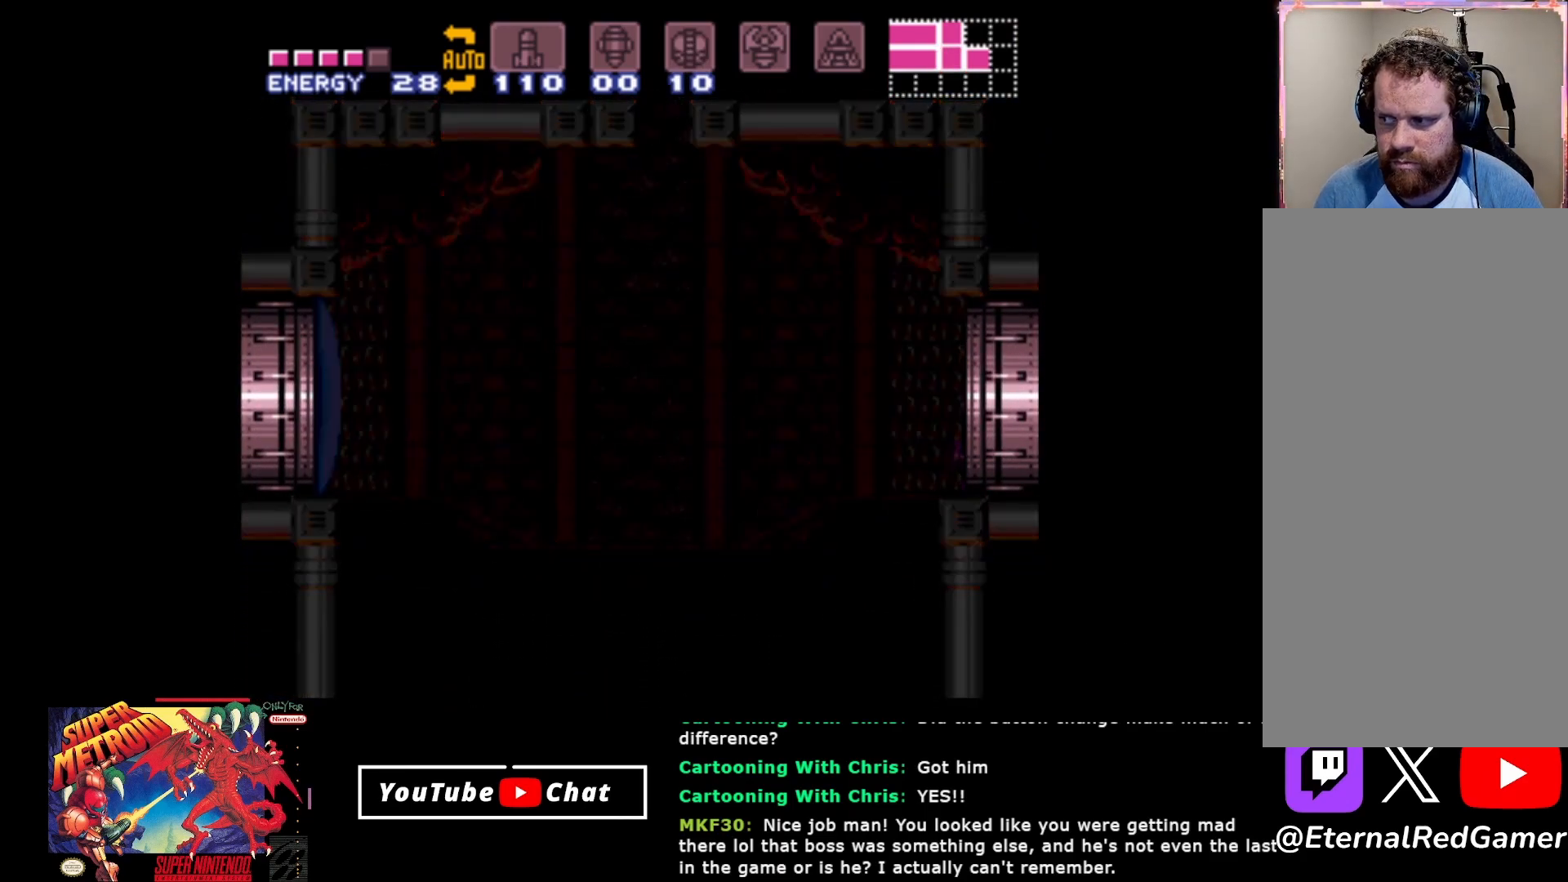
{"buttons": ["DPAD_RIGHT"], "events": []}
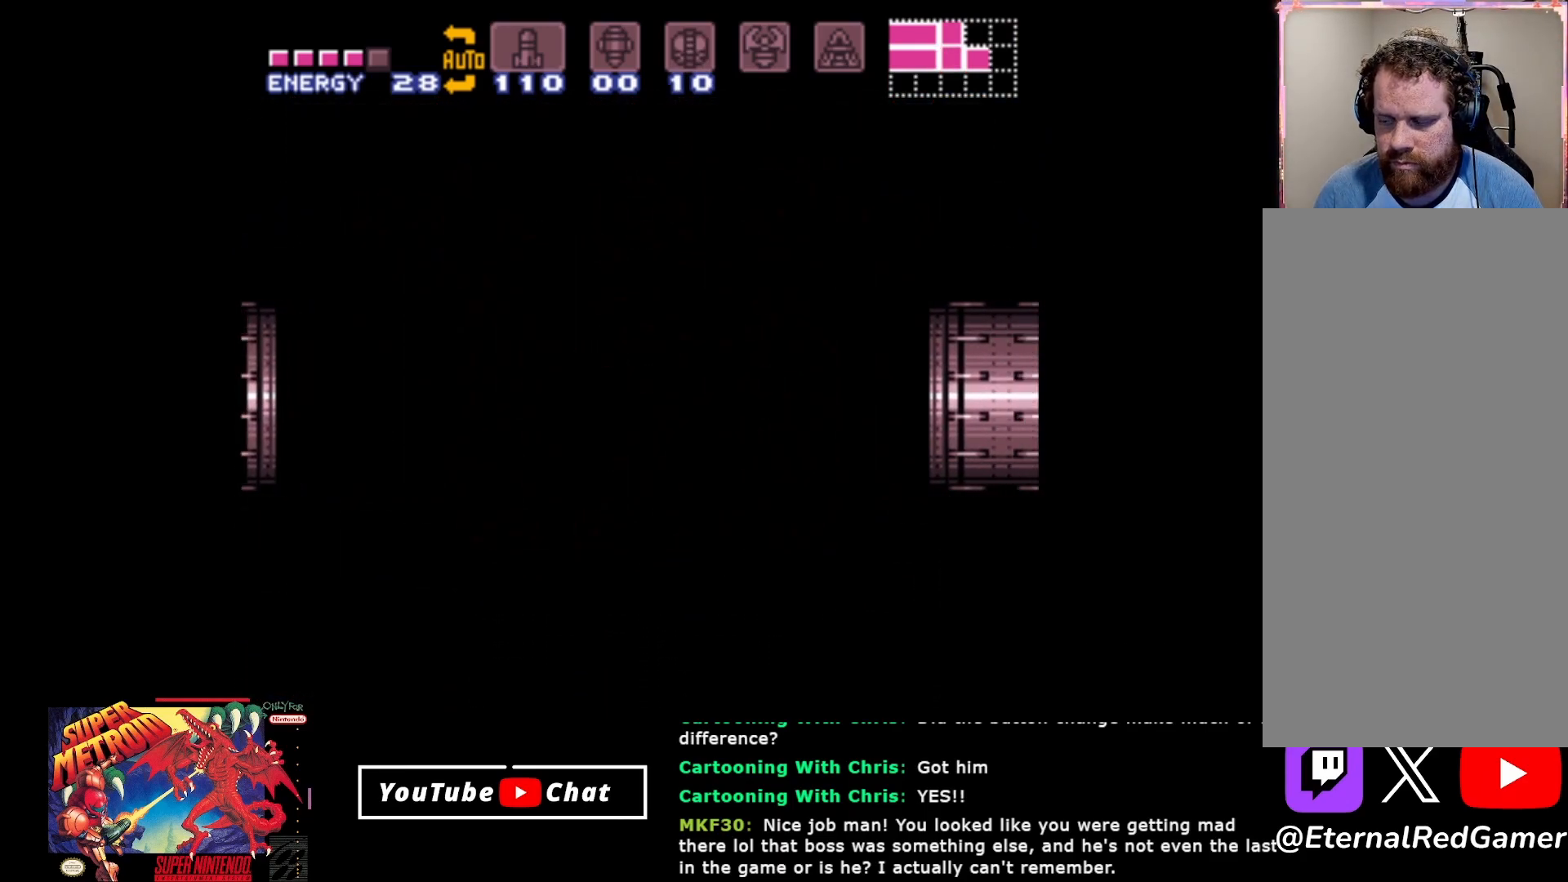
{"buttons": [], "events": [[117, "DPAD_RIGHT", "up"], [133, "DPAD_RIGHT", "down"], [250, "DPAD_RIGHT", "up"]]}
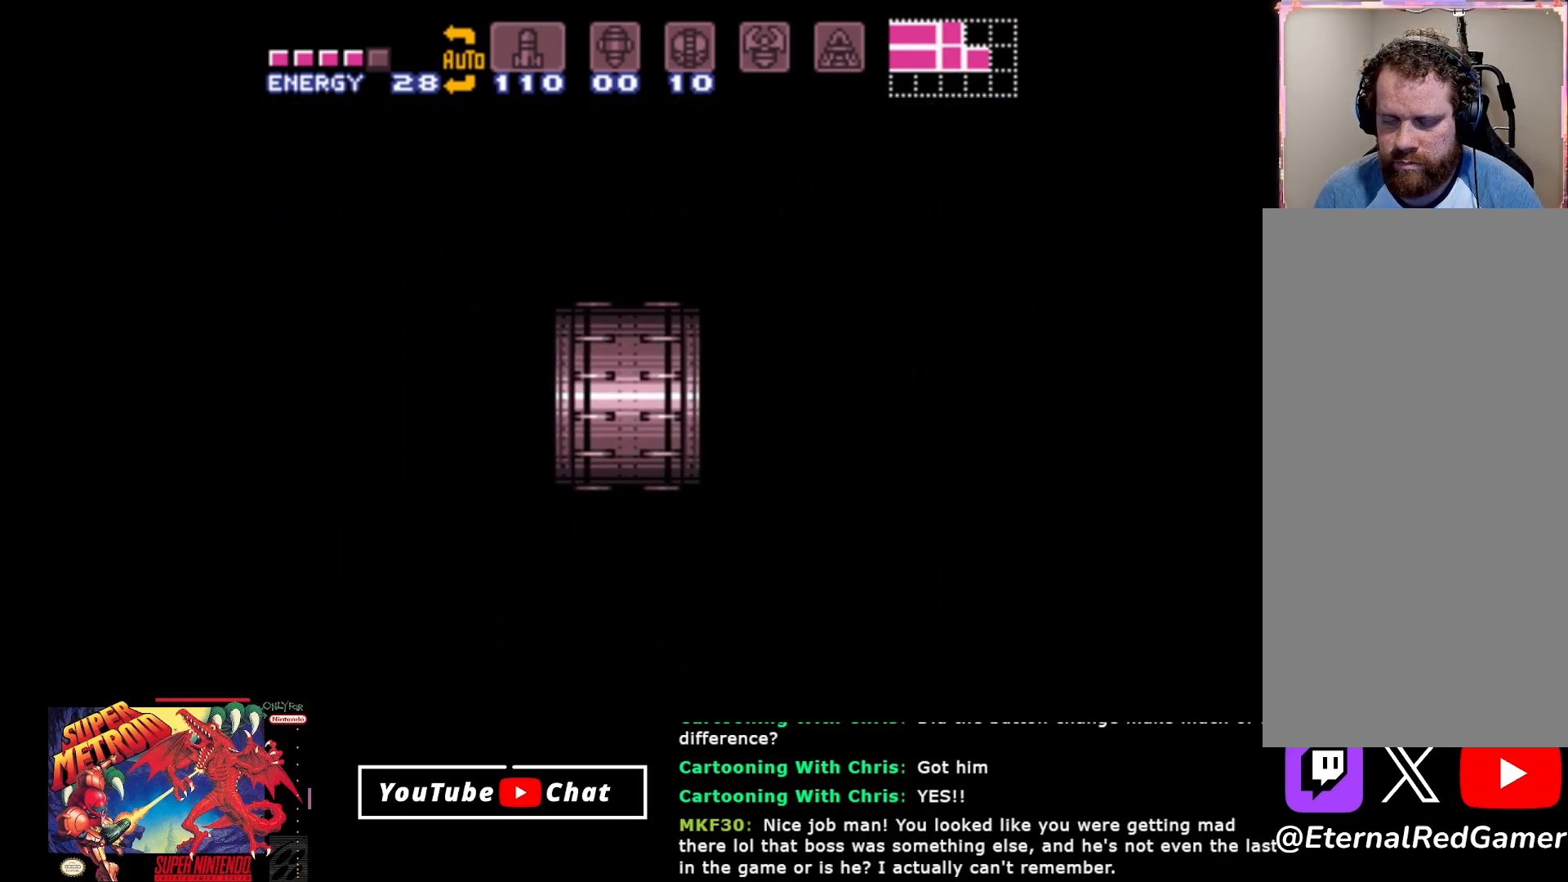
{"buttons": [], "events": []}
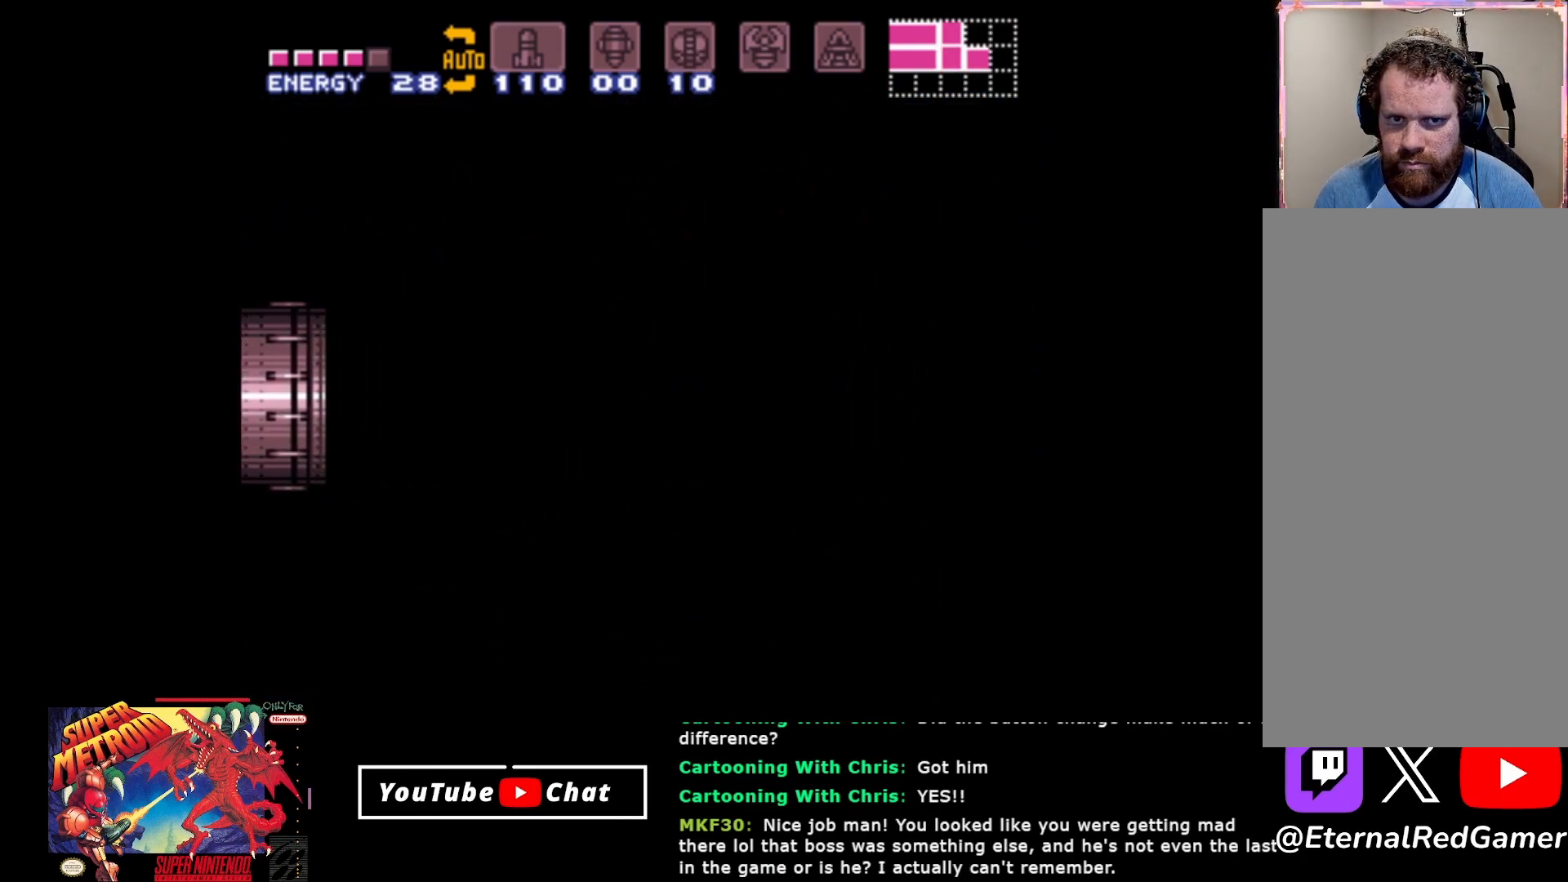
{"buttons": ["DPAD_RIGHT"], "events": [[200, "R2", "down"], [217, "DPAD_RIGHT", "down"], [367, "R2", "up"]]}
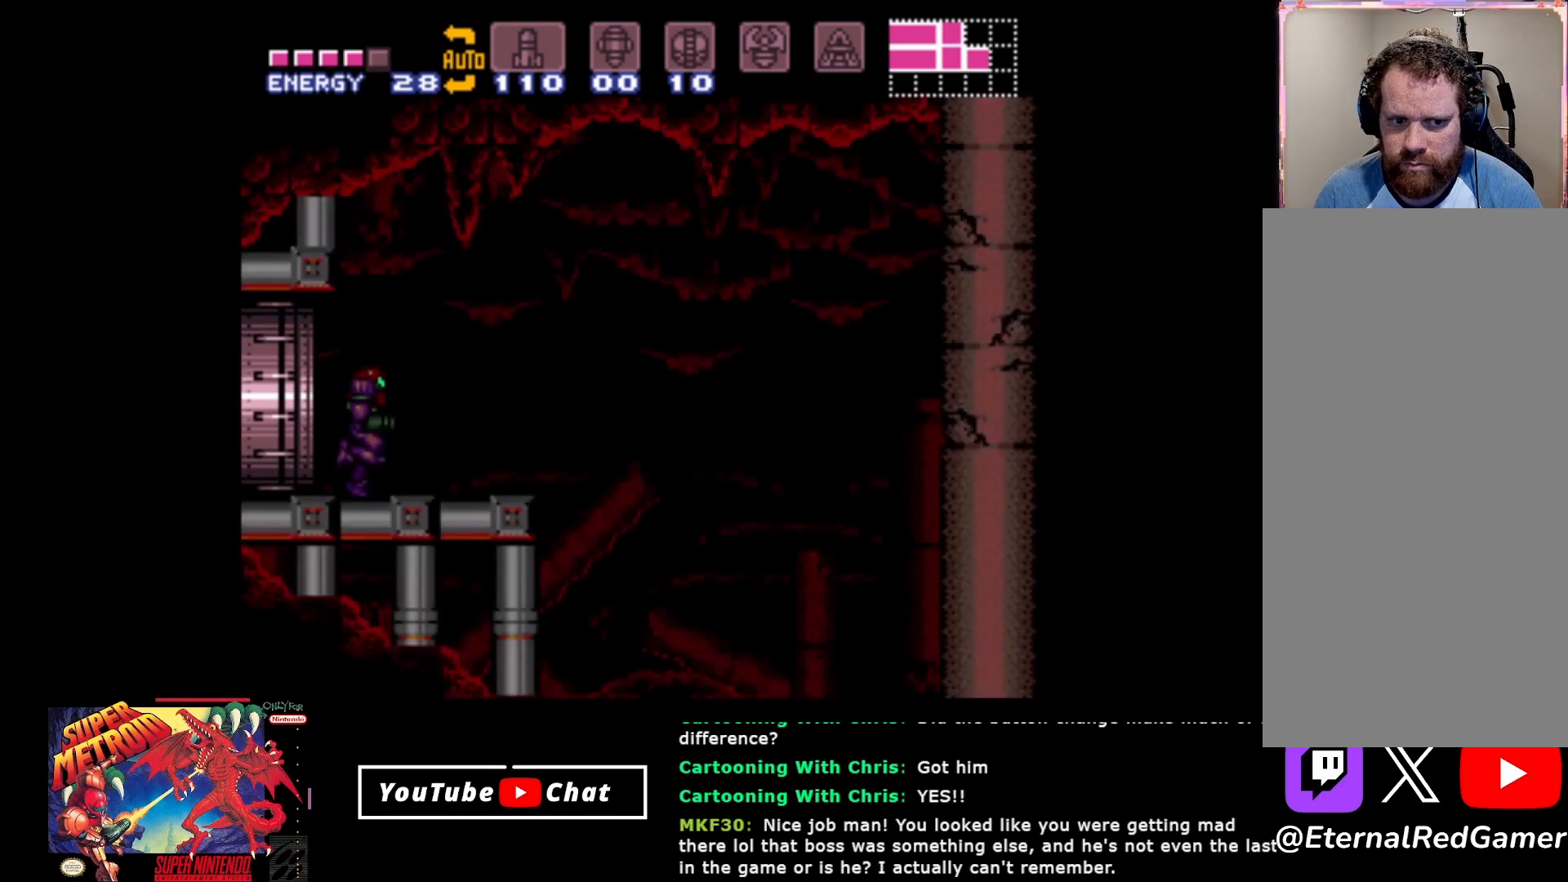
{"buttons": ["A", "DPAD_RIGHT"], "events": [[467, "A", "down"]]}
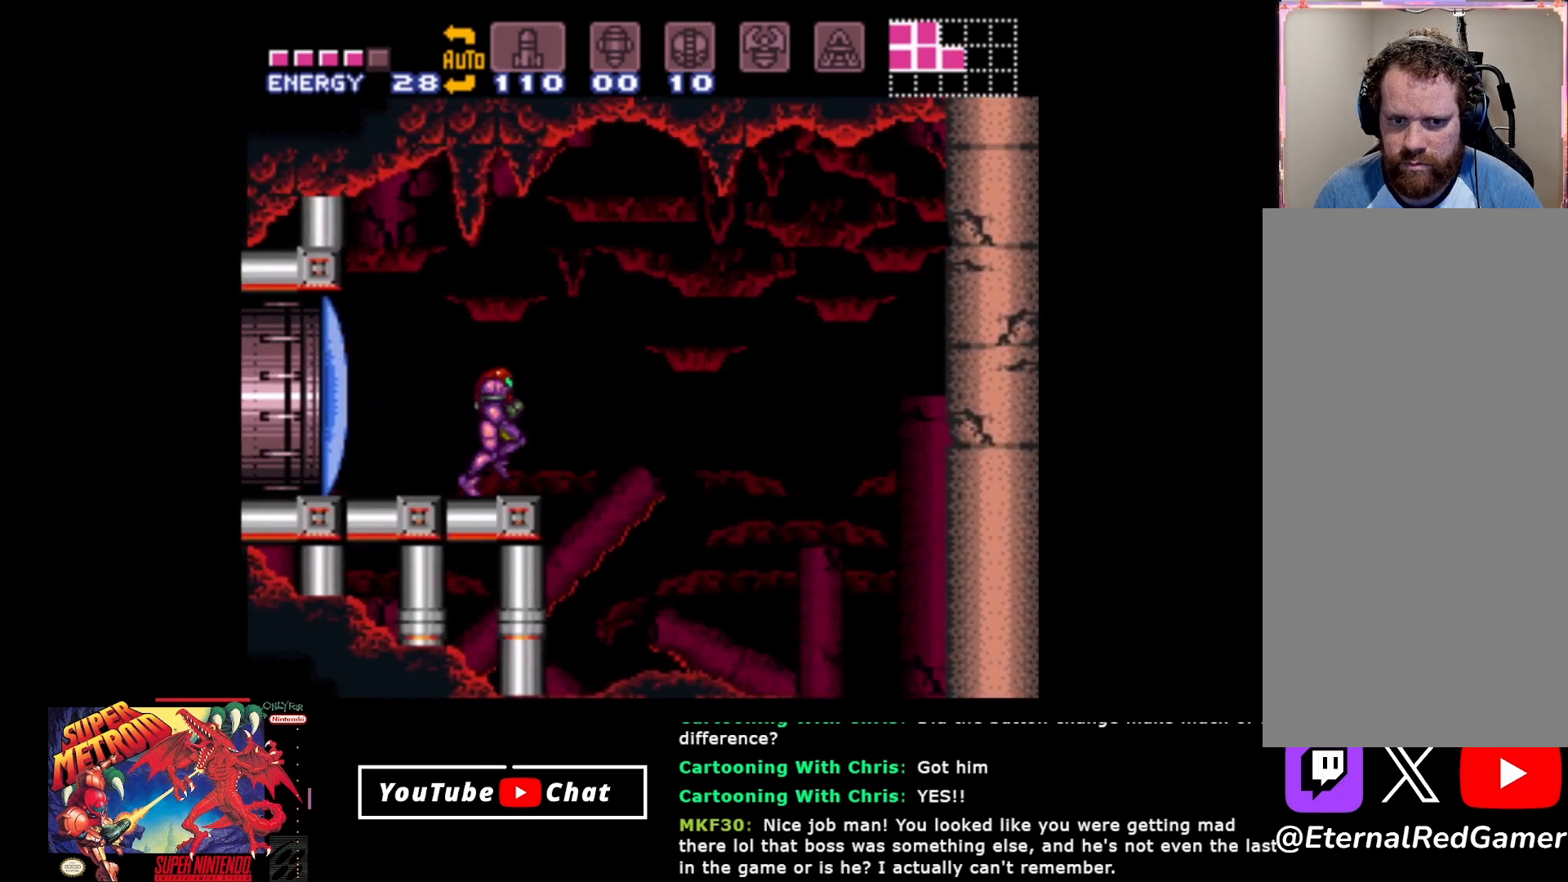
{"buttons": ["A", "DPAD_RIGHT"], "events": []}
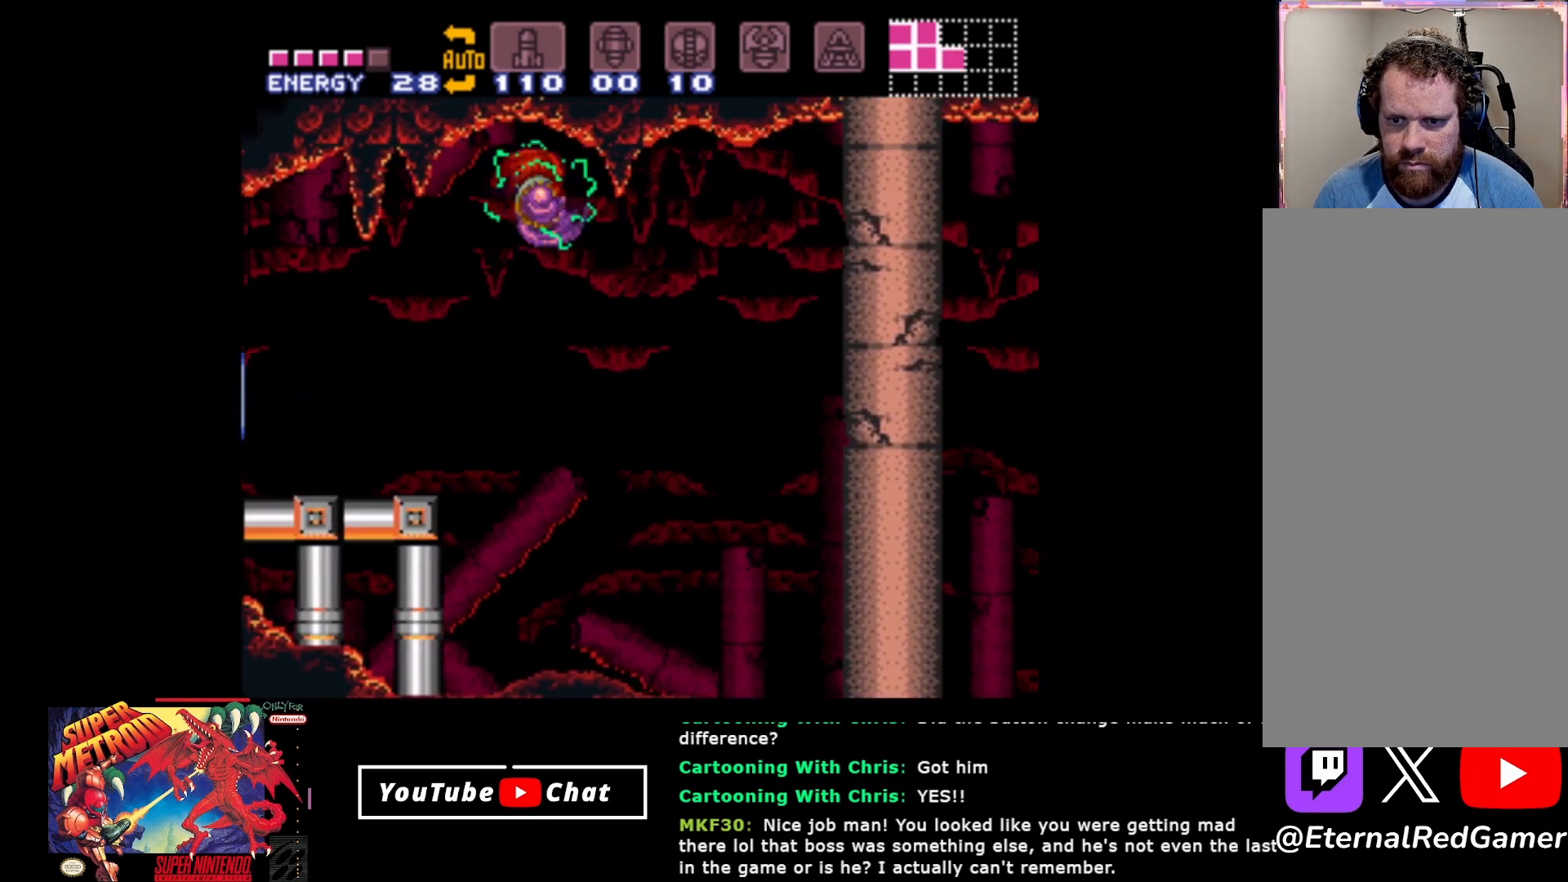
{"buttons": ["A", "DPAD_RIGHT"], "events": [[250, "A", "up"], [467, "A", "down"]]}
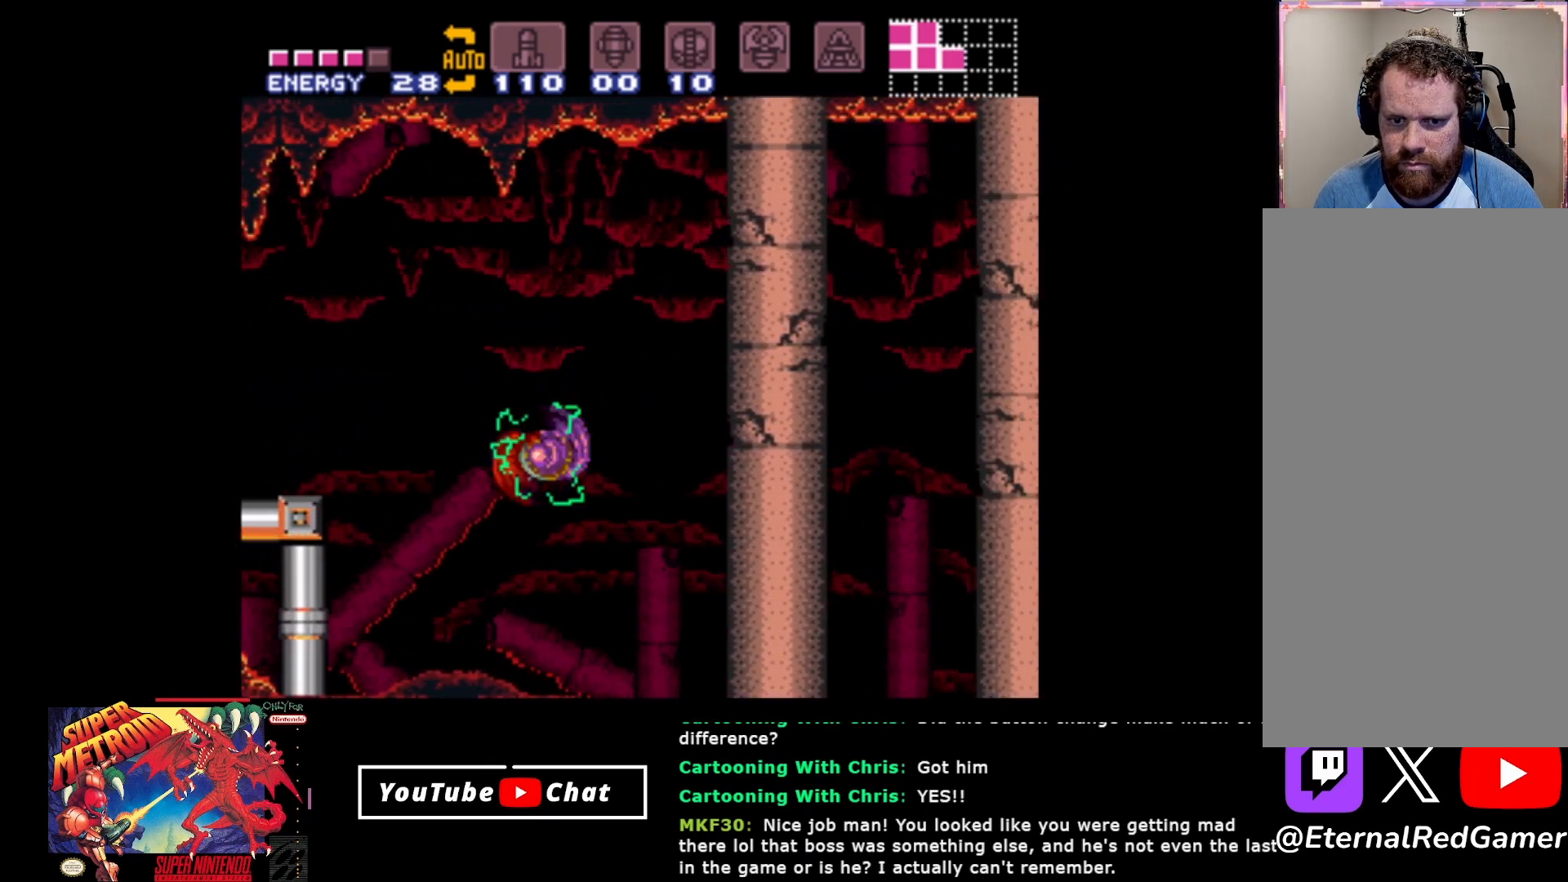
{"buttons": ["DPAD_RIGHT"], "events": [[350, "A", "up"]]}
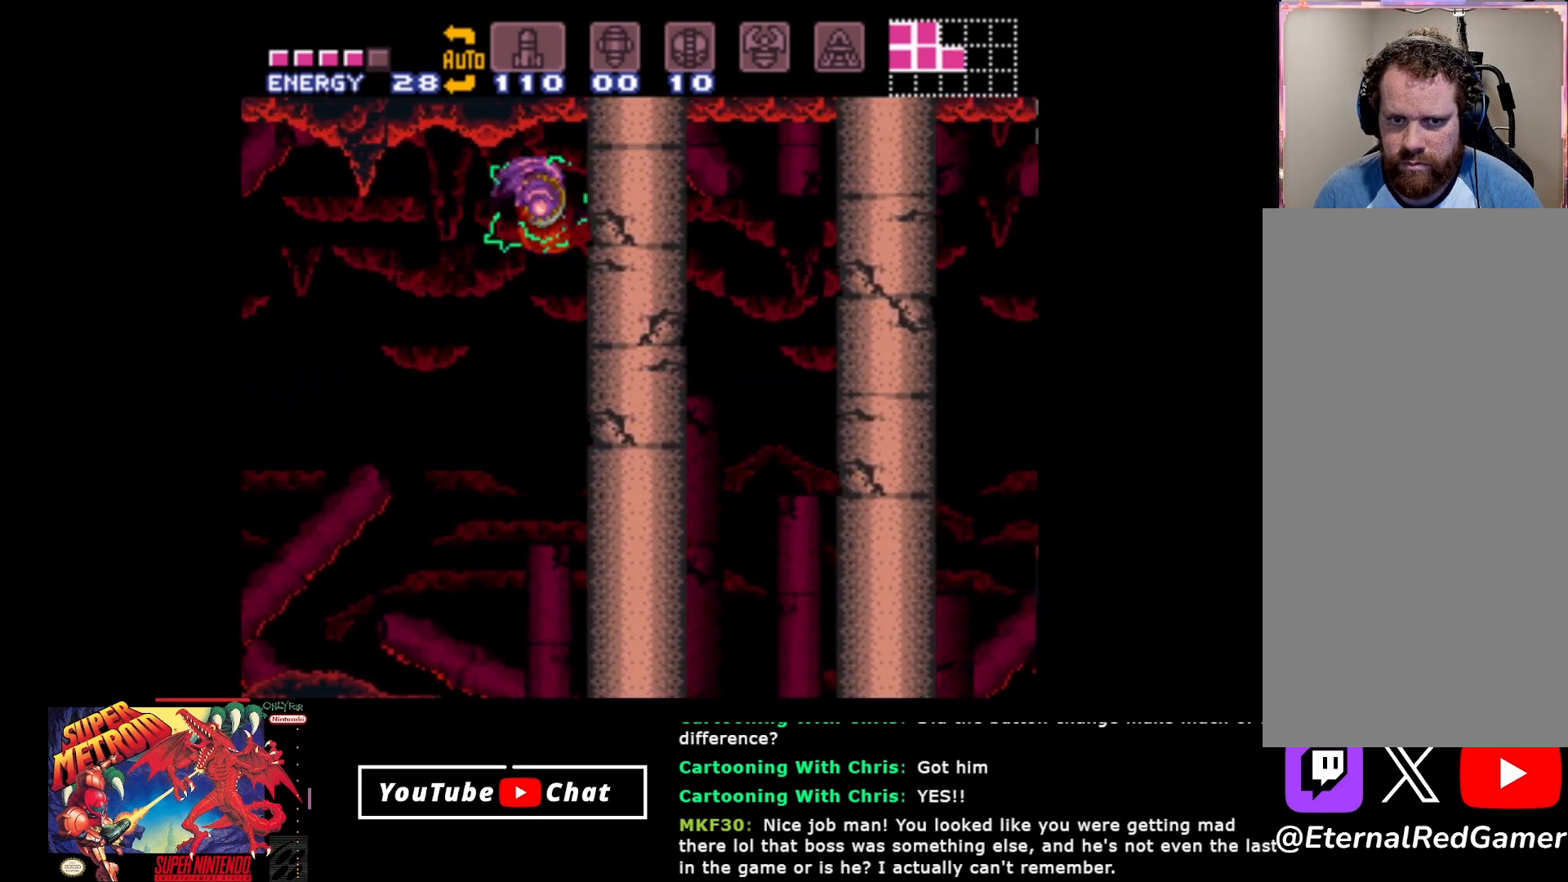
{"buttons": ["A", "DPAD_RIGHT"], "events": [[333, "A", "down"]]}
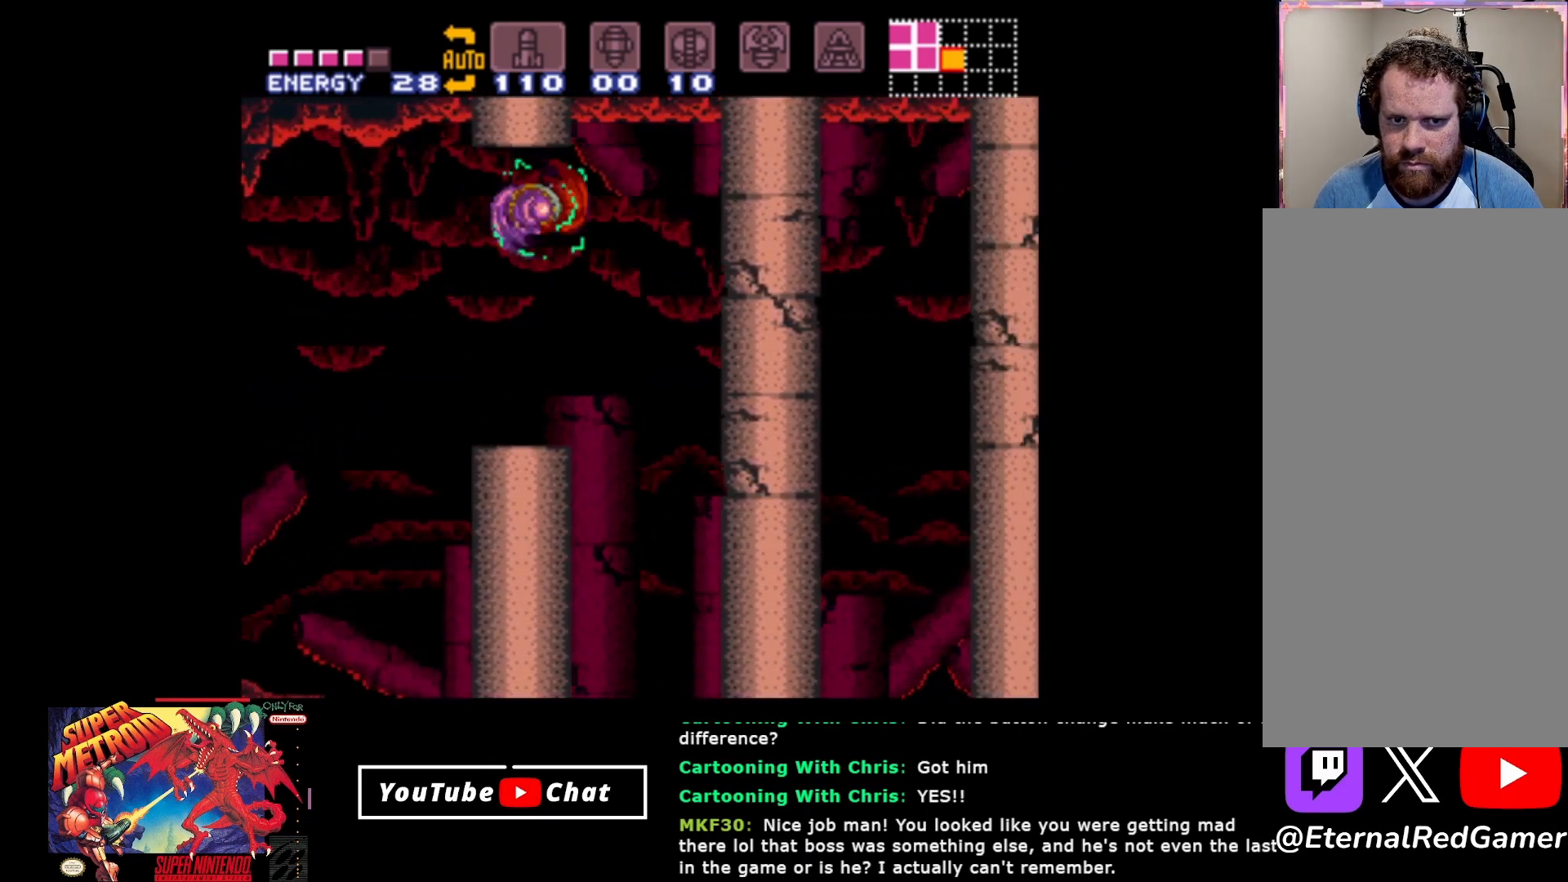
{"buttons": ["DPAD_RIGHT"], "events": [[150, "A", "up"]]}
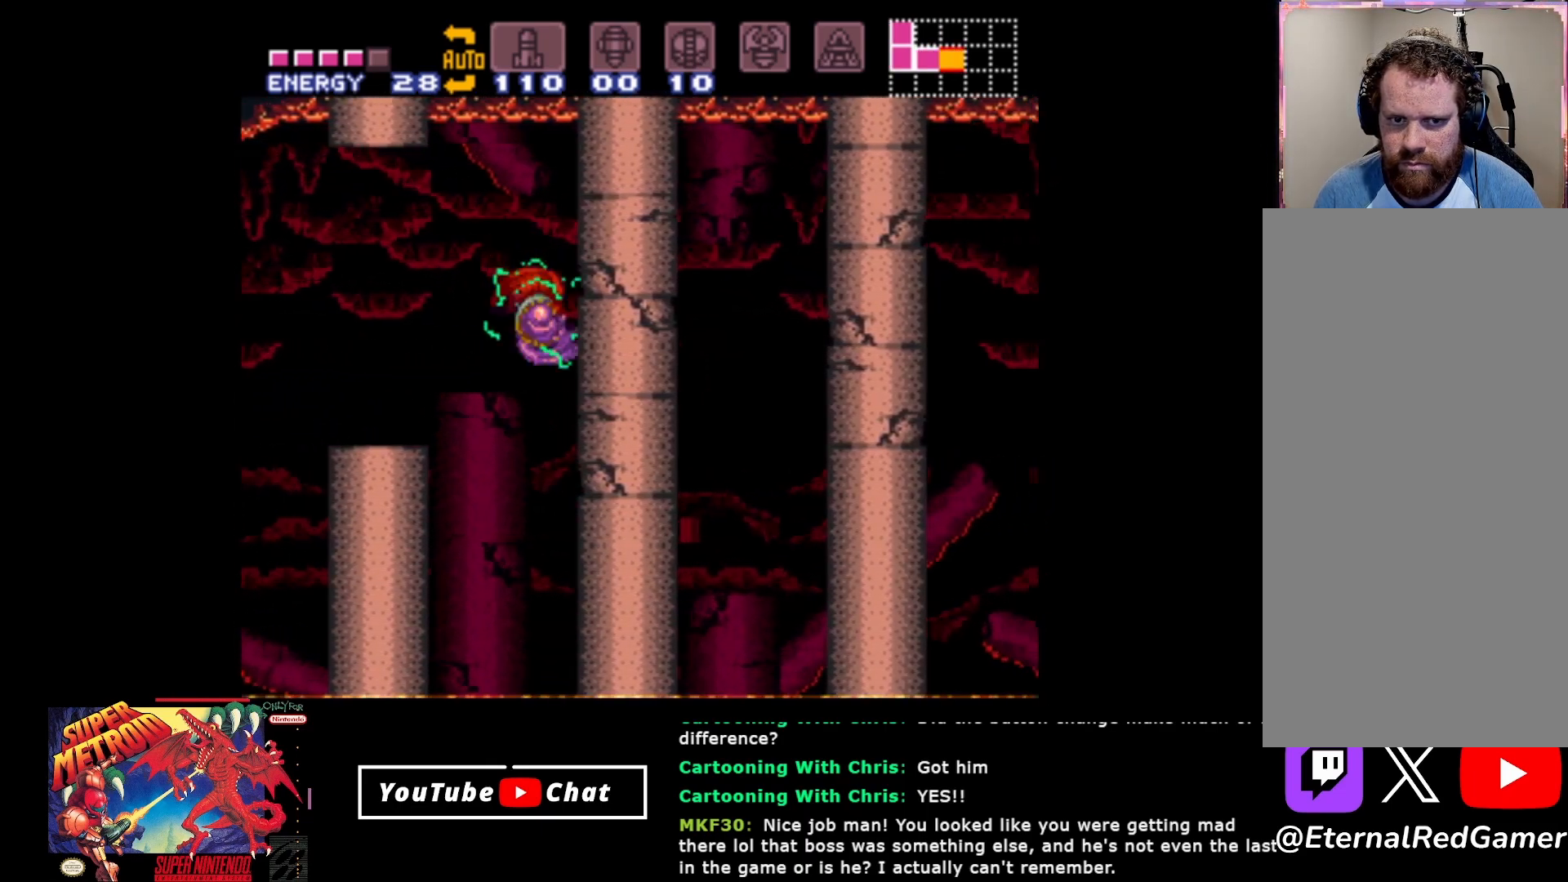
{"buttons": ["DPAD_RIGHT"], "events": [[133, "A", "down"], [500, "A", "up"]]}
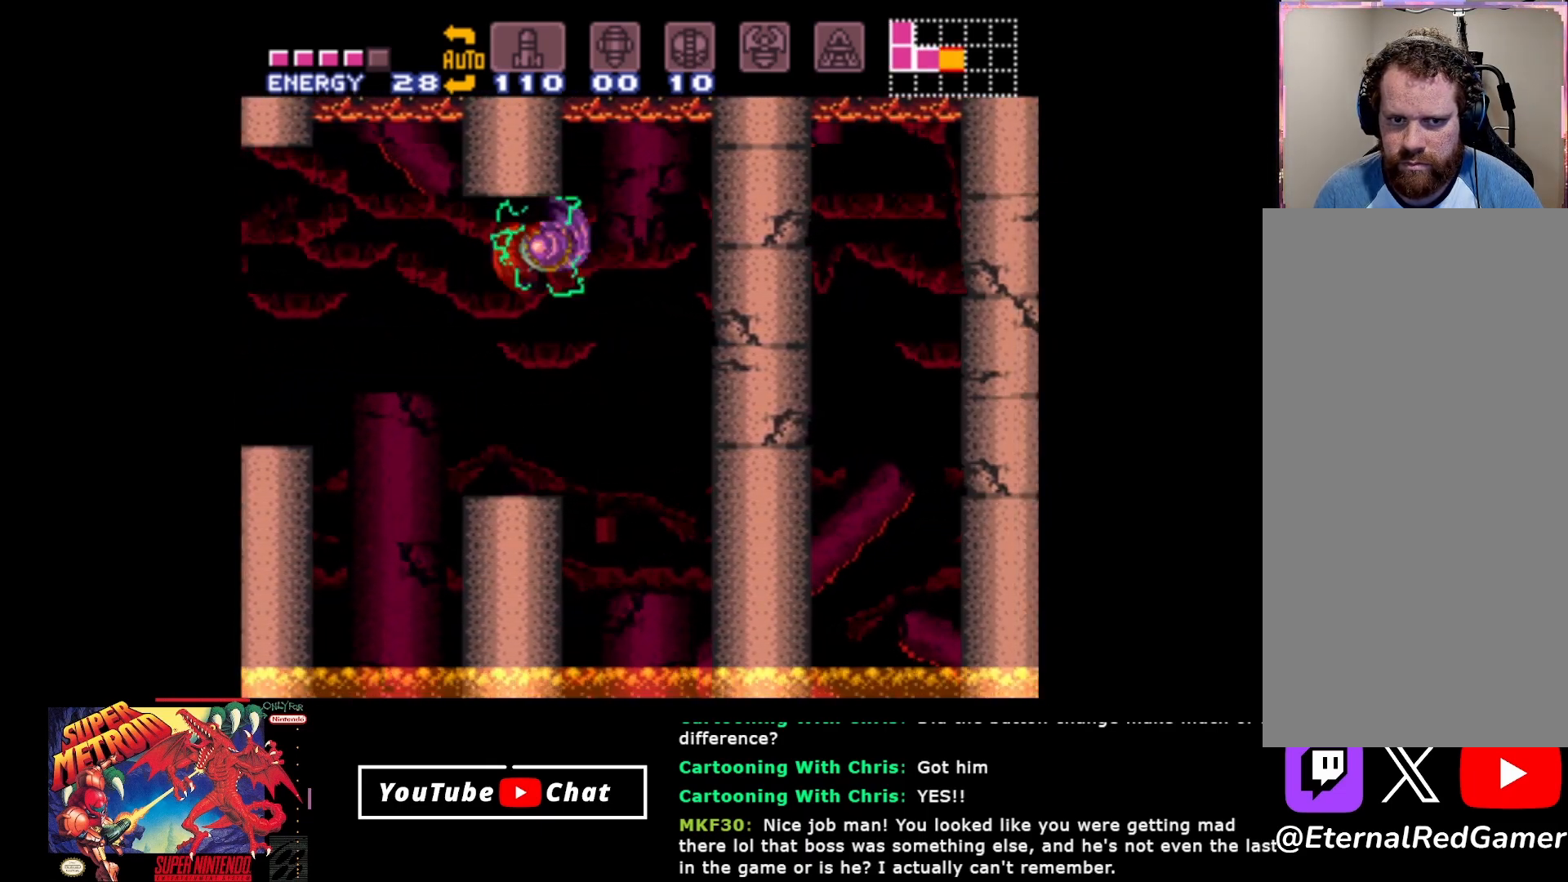
{"buttons": ["A", "DPAD_RIGHT"], "events": [[383, "A", "down"]]}
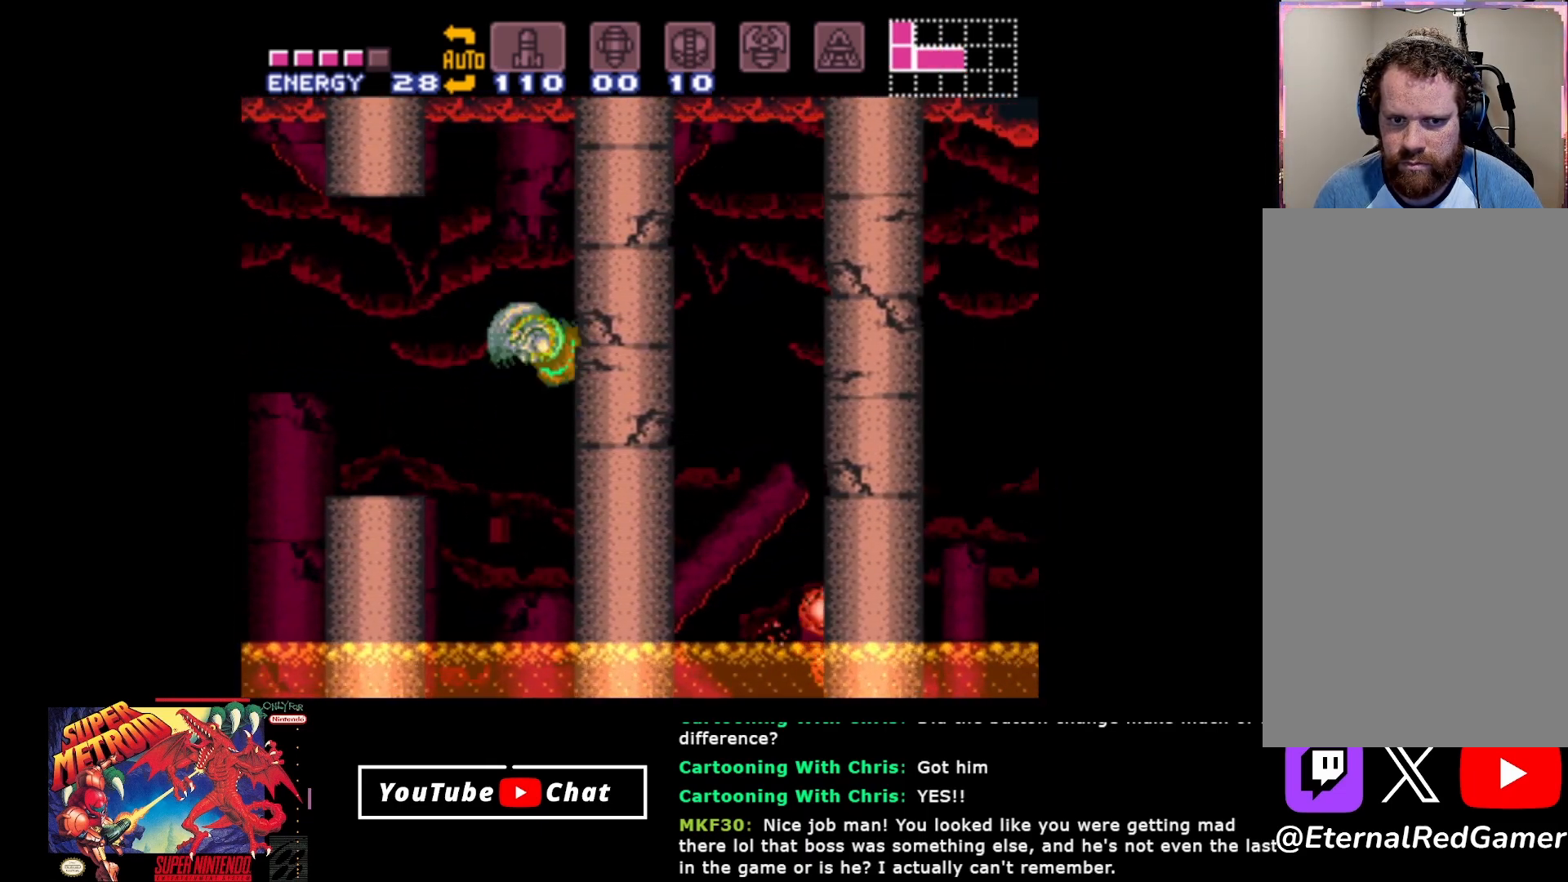
{"buttons": ["DPAD_RIGHT"], "events": [[200, "A", "up"]]}
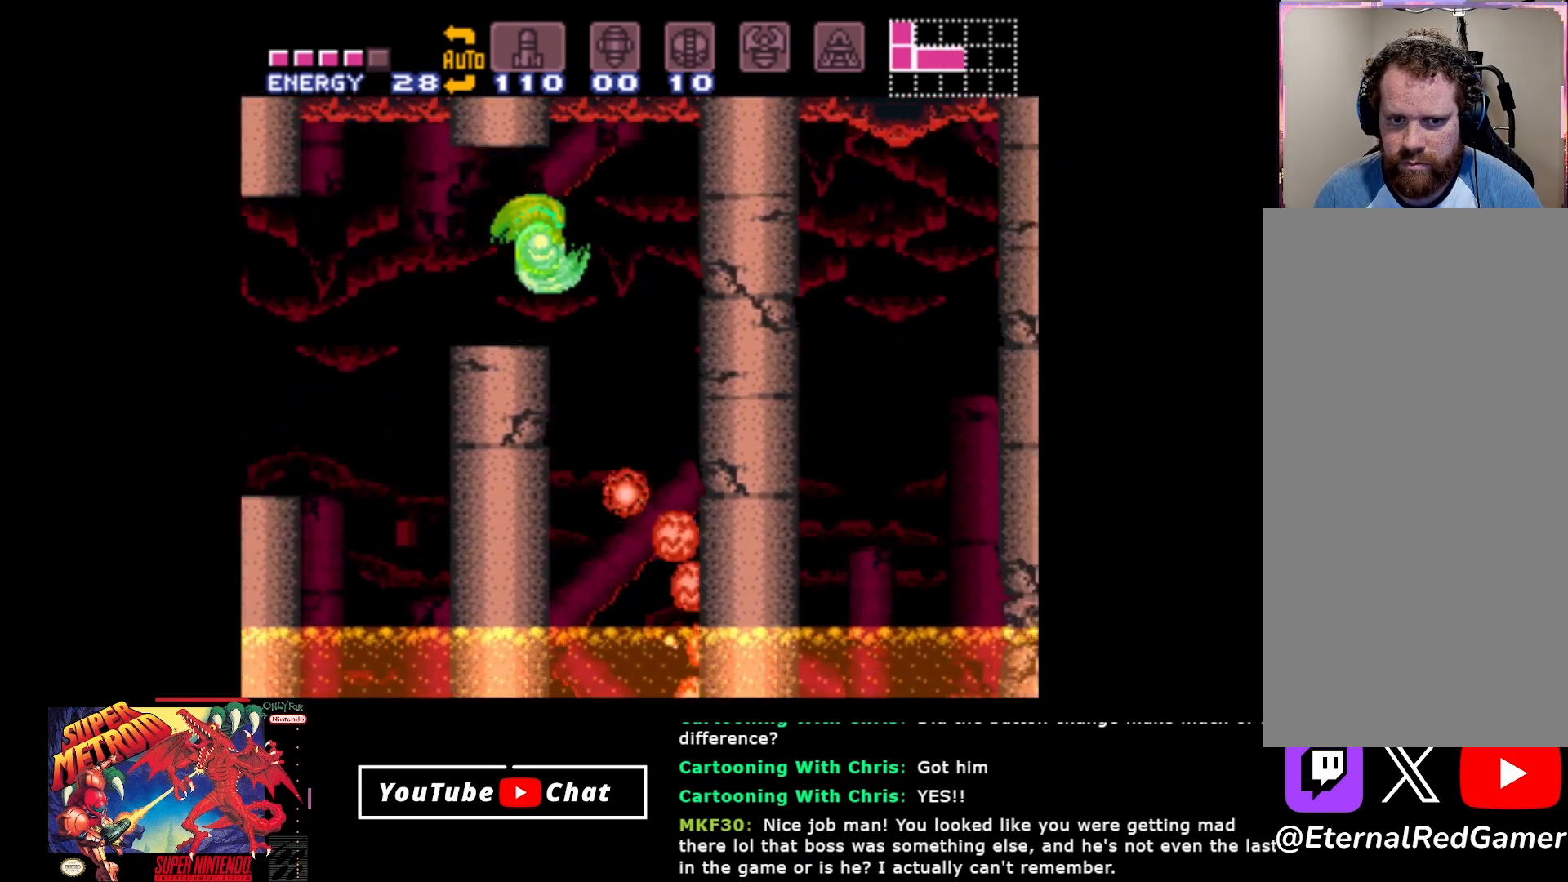
{"buttons": ["DPAD_RIGHT"], "events": [[183, "A", "down"], [400, "A", "up"]]}
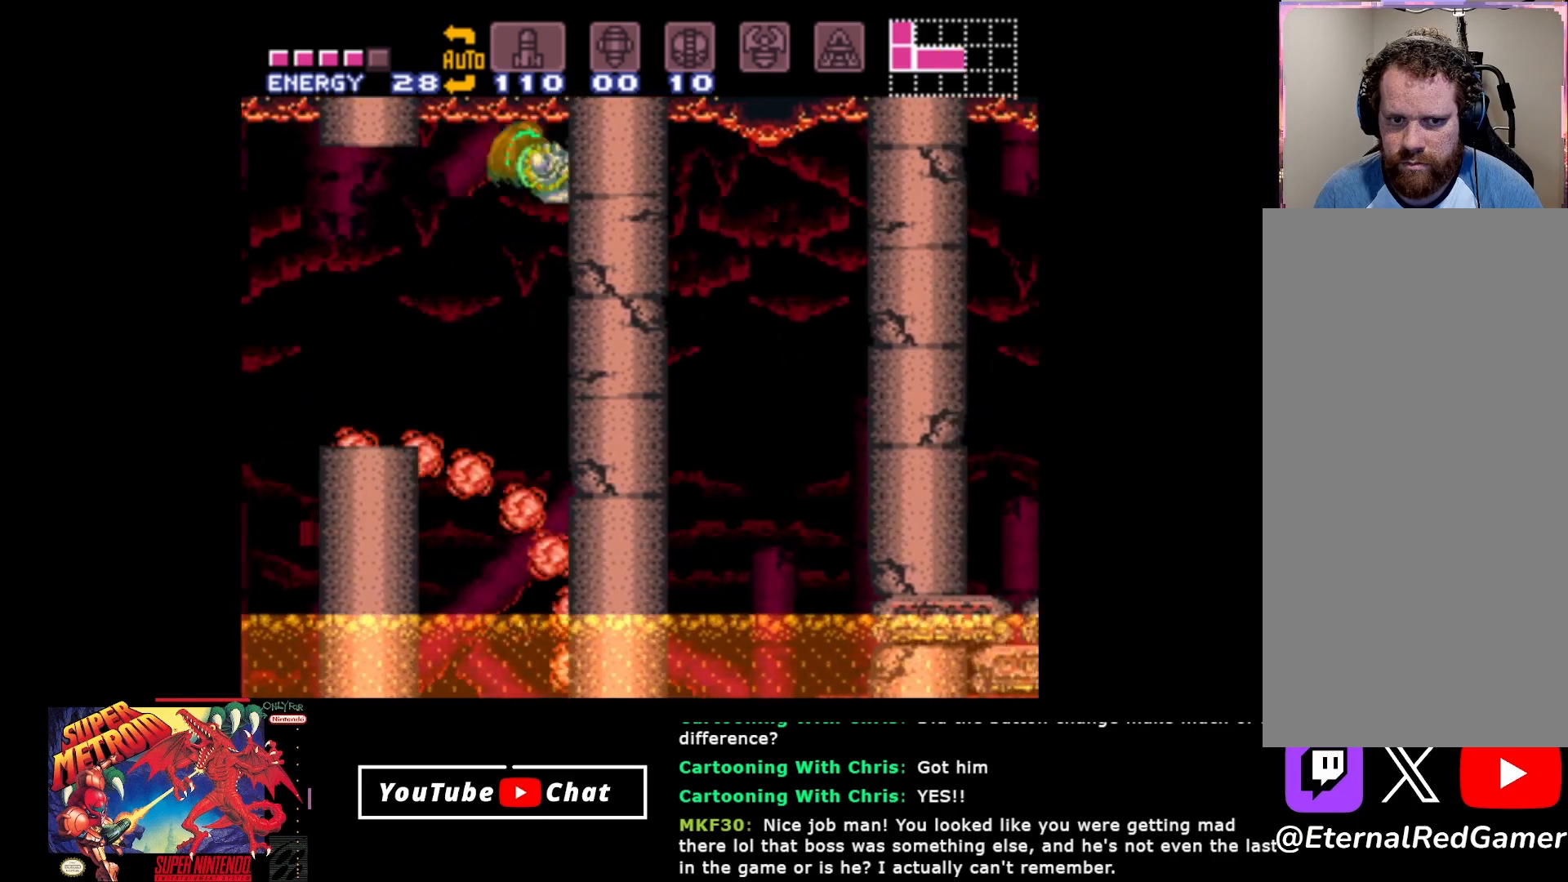
{"buttons": ["DPAD_RIGHT"], "events": []}
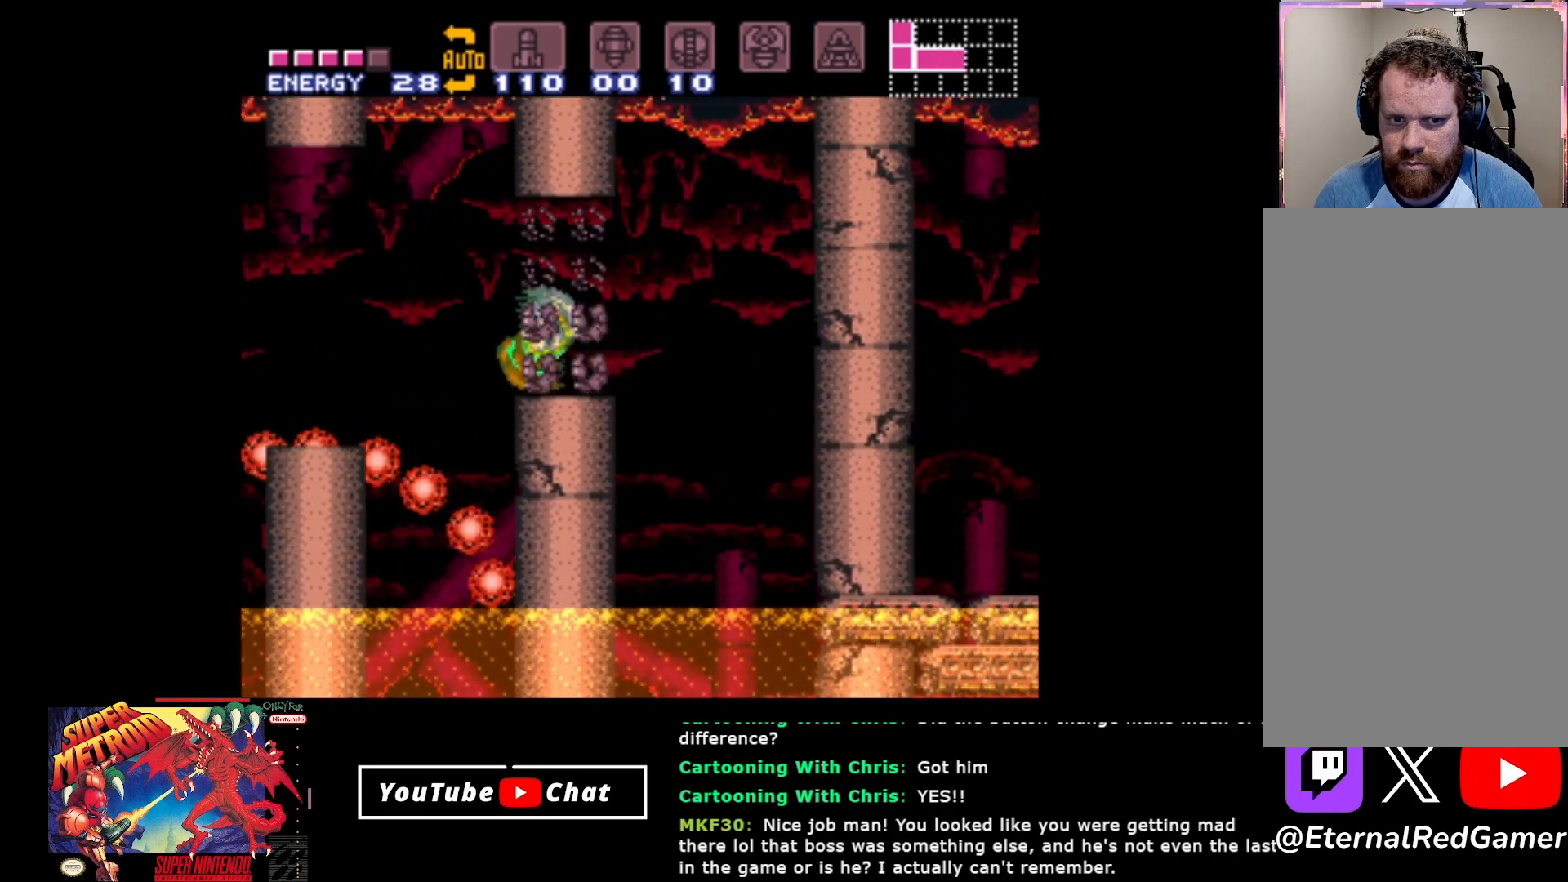
{"buttons": ["DPAD_RIGHT"], "events": [[33, "A", "down"], [233, "A", "up"]]}
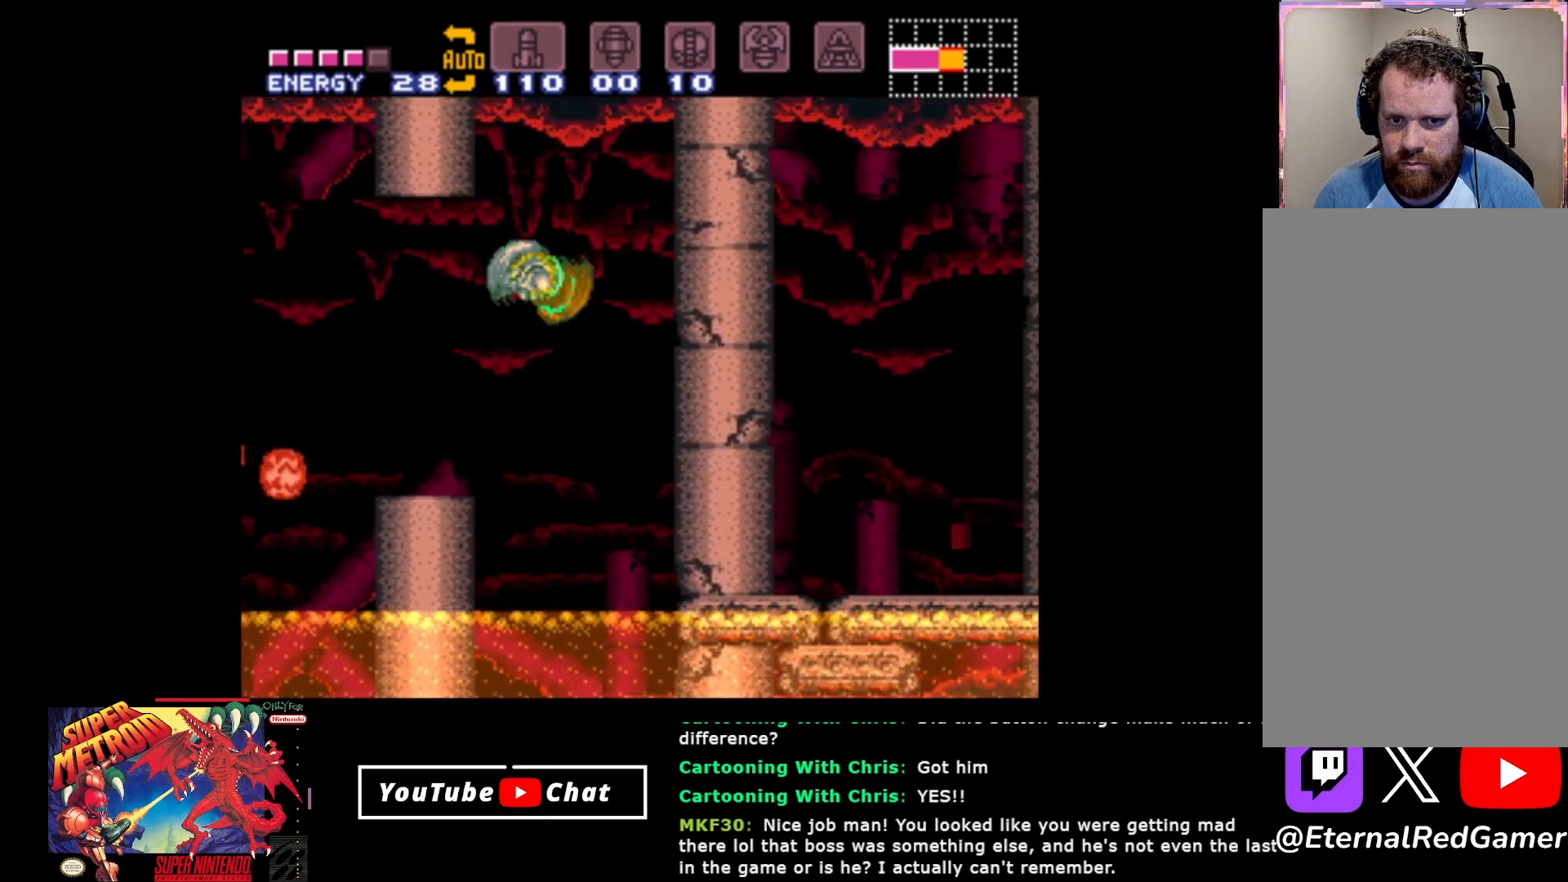
{"buttons": ["DPAD_RIGHT"], "events": [[200, "A", "down"], [450, "A", "up"]]}
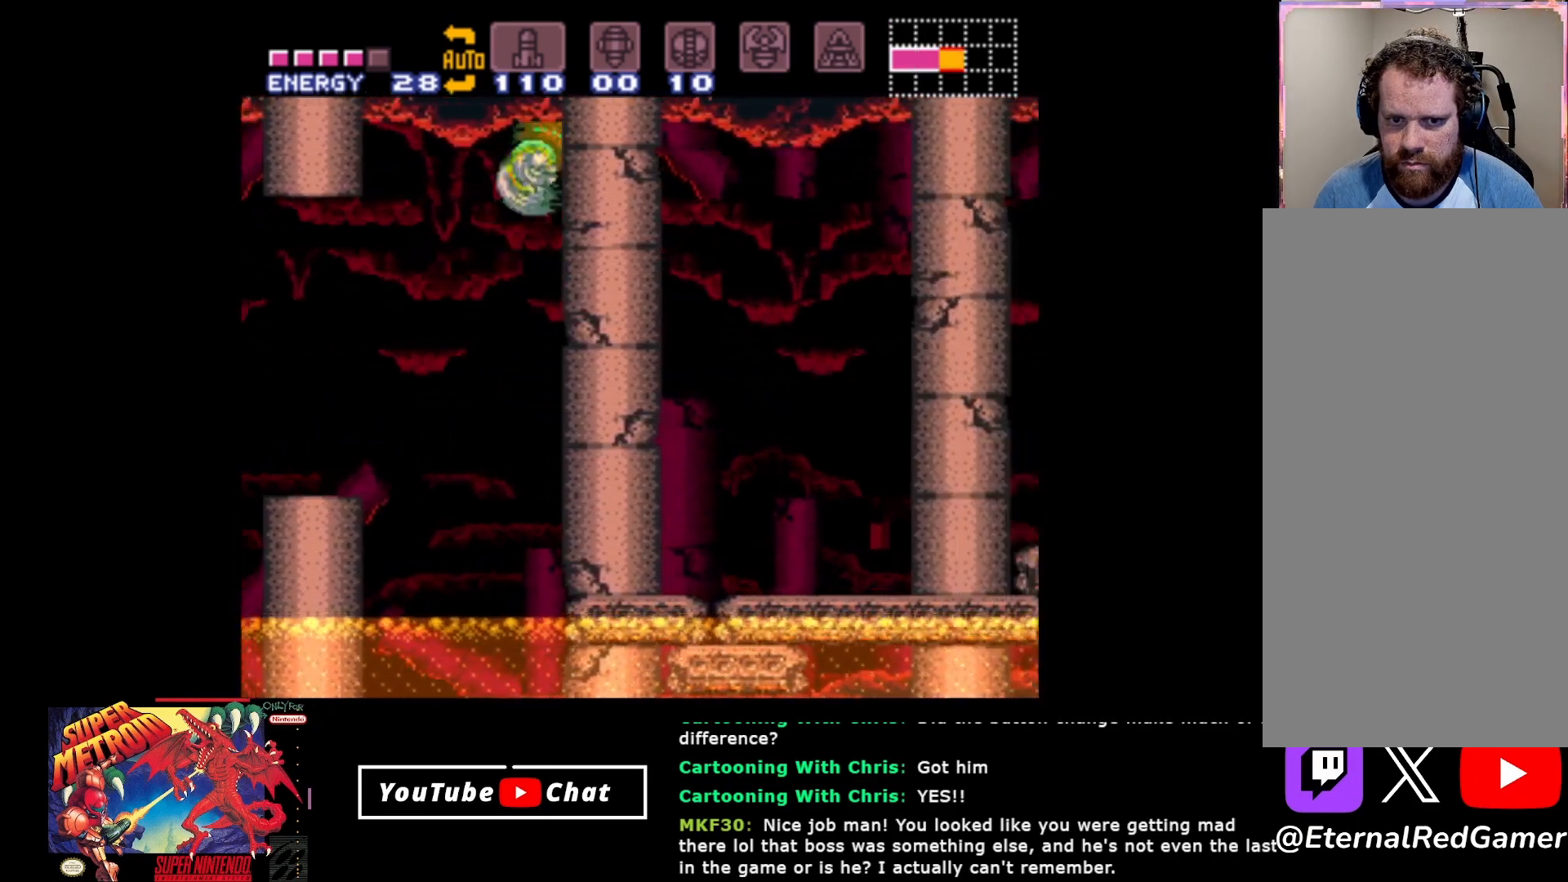
{"buttons": ["DPAD_RIGHT"], "events": []}
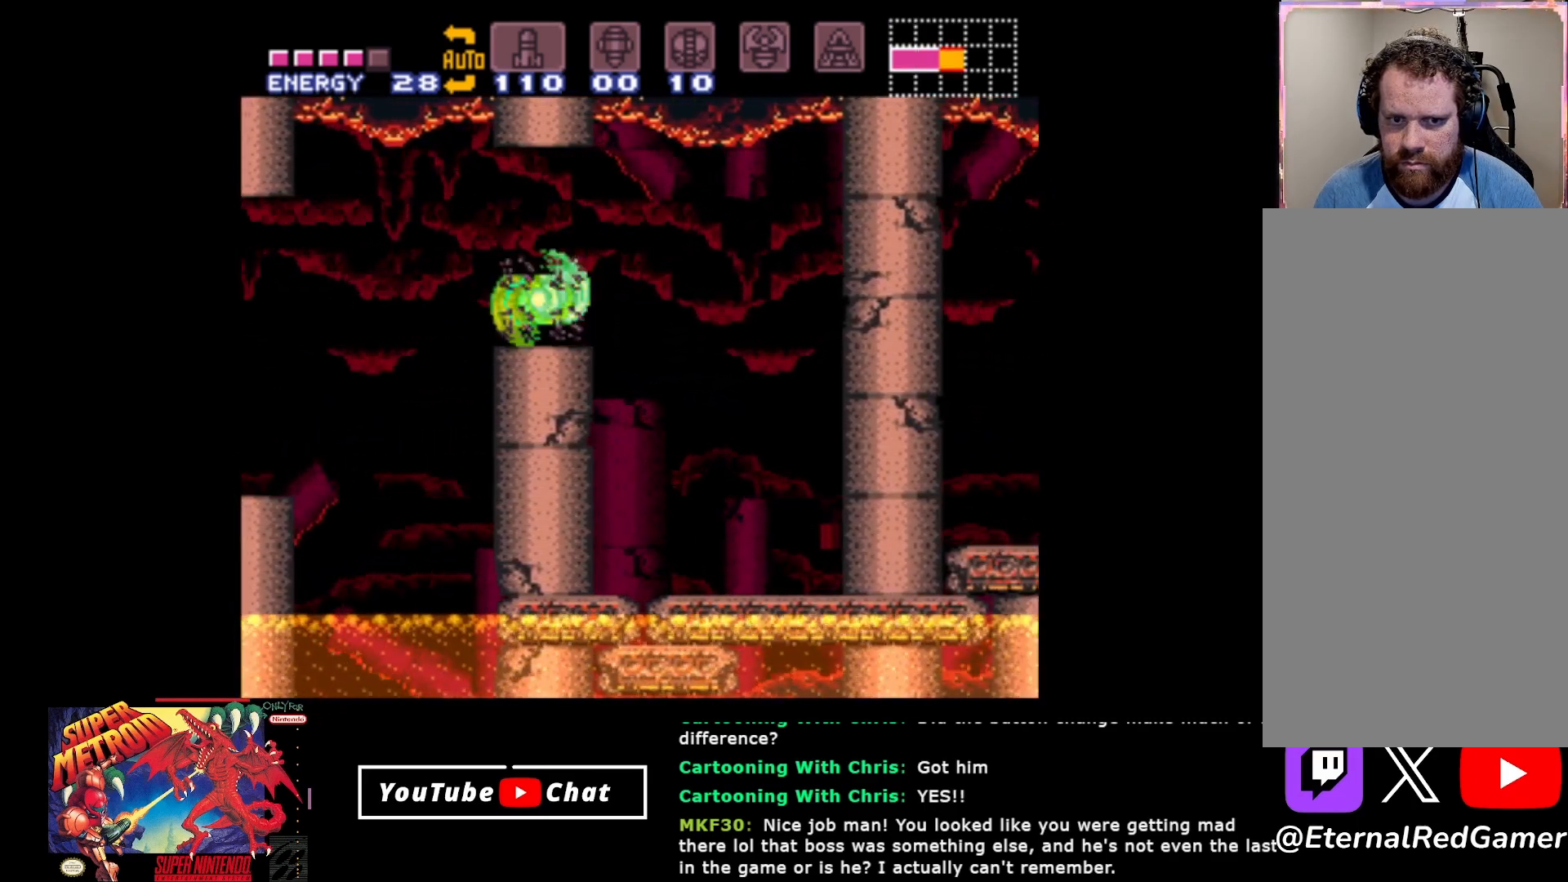
{"buttons": ["DPAD_RIGHT"], "events": [[33, "A", "down"], [200, "A", "up"]]}
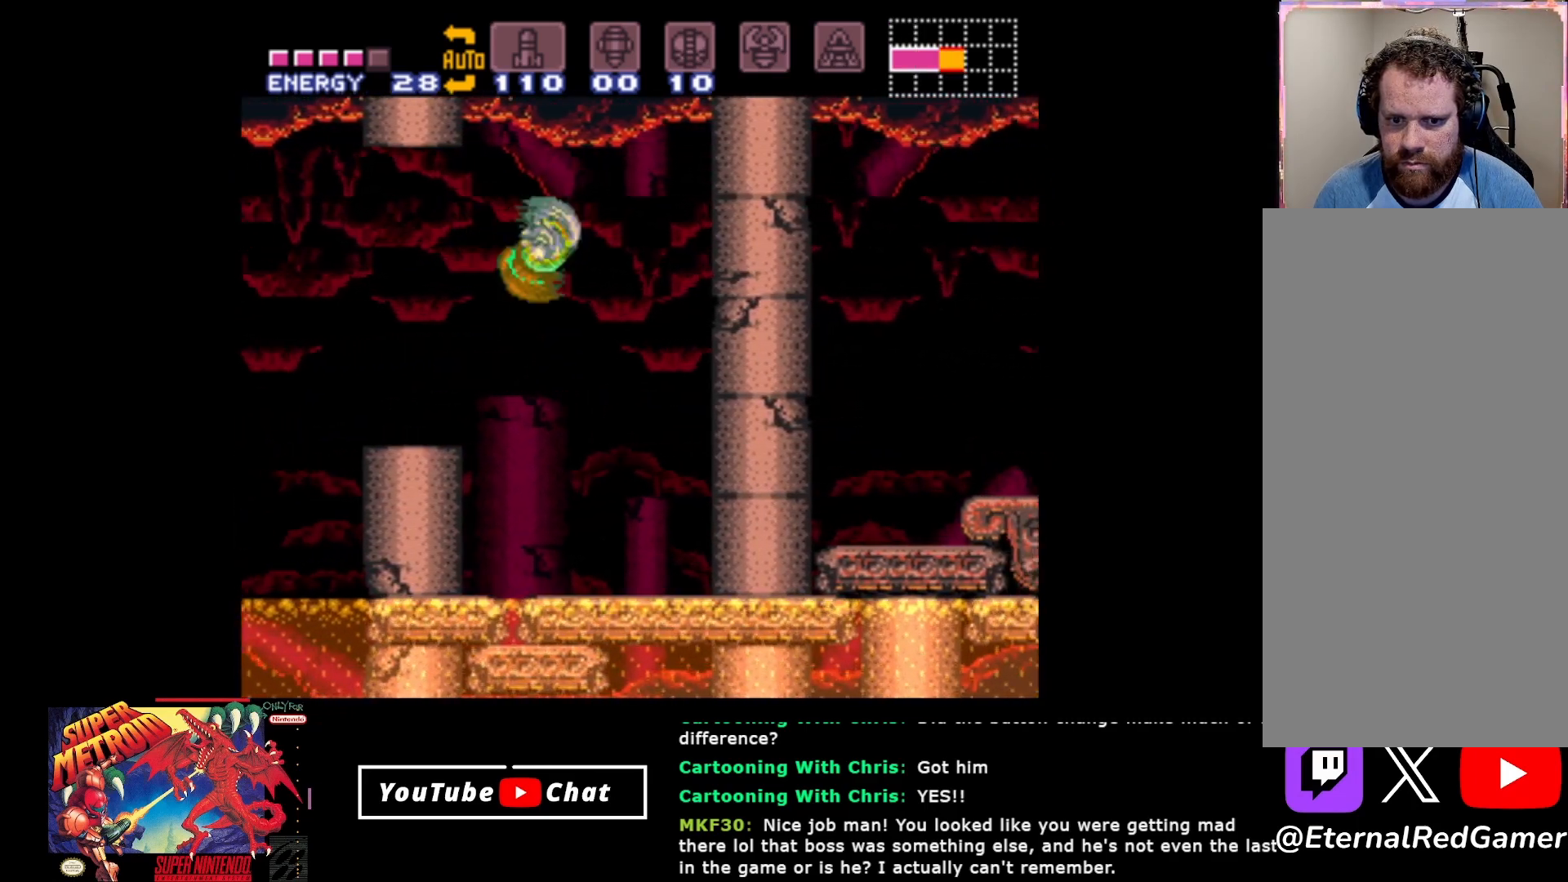
{"buttons": ["DPAD_RIGHT"], "events": [[183, "A", "down"], [383, "A", "up"]]}
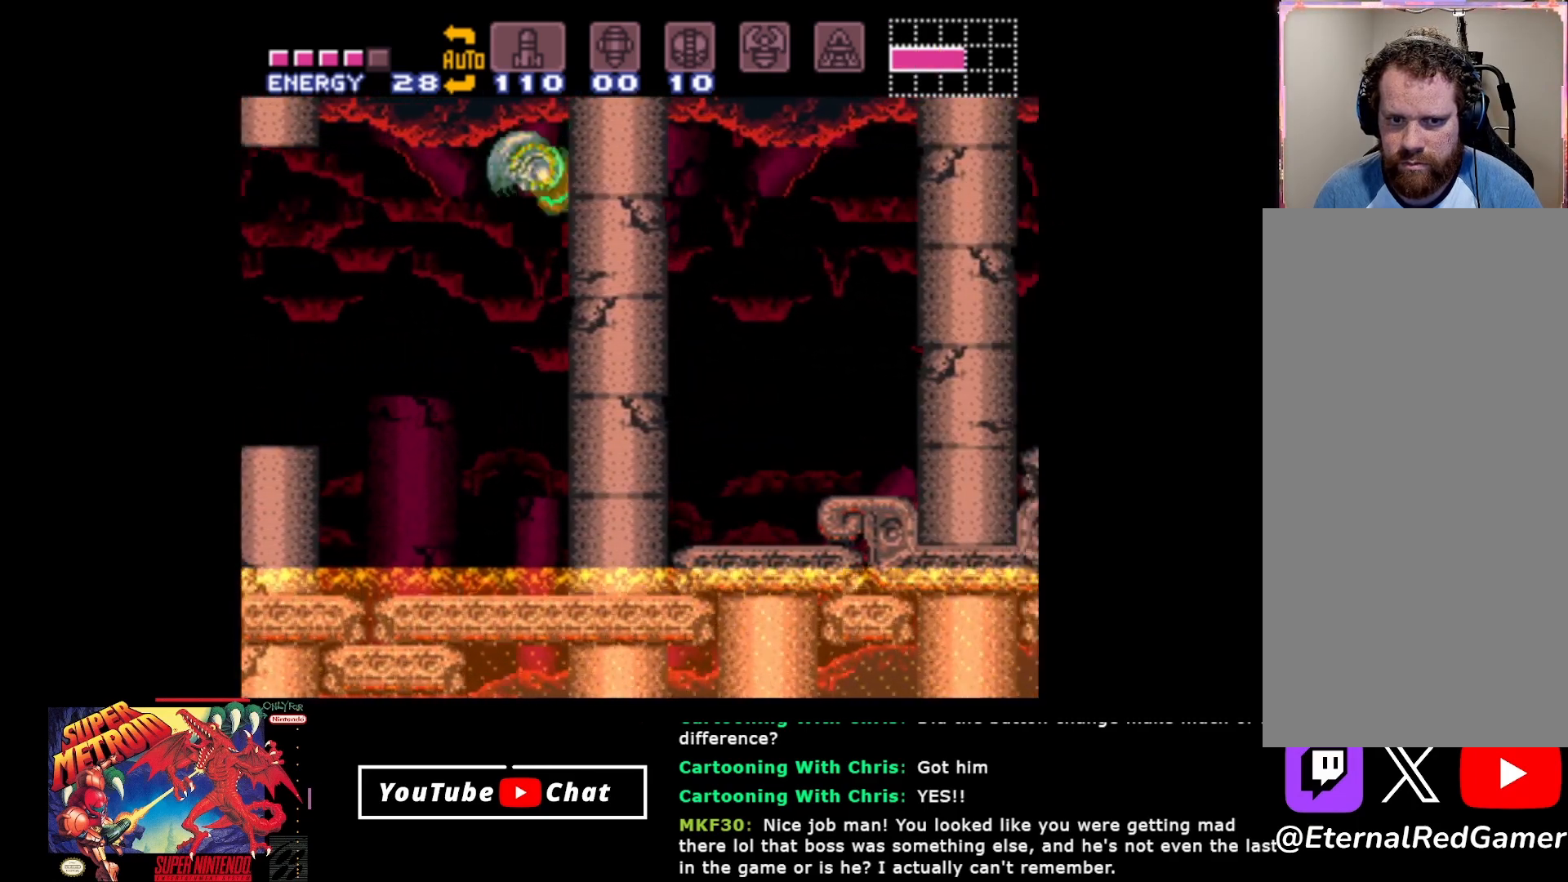
{"buttons": ["A", "DPAD_RIGHT"], "events": [[400, "A", "down"]]}
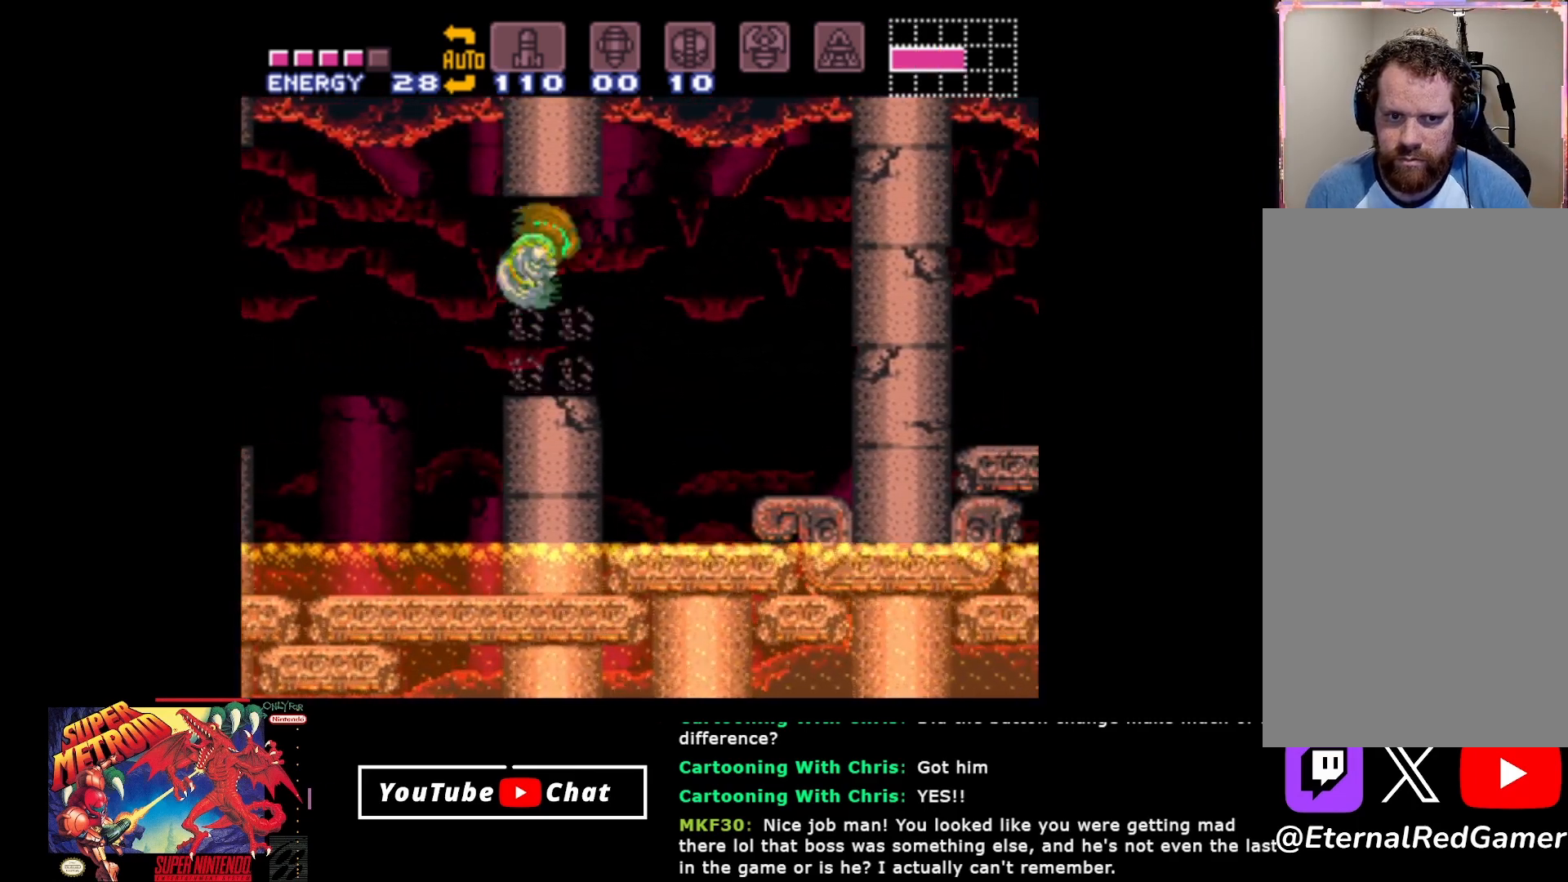
{"buttons": ["A", "DPAD_RIGHT"], "events": [[67, "A", "up"], [450, "A", "down"]]}
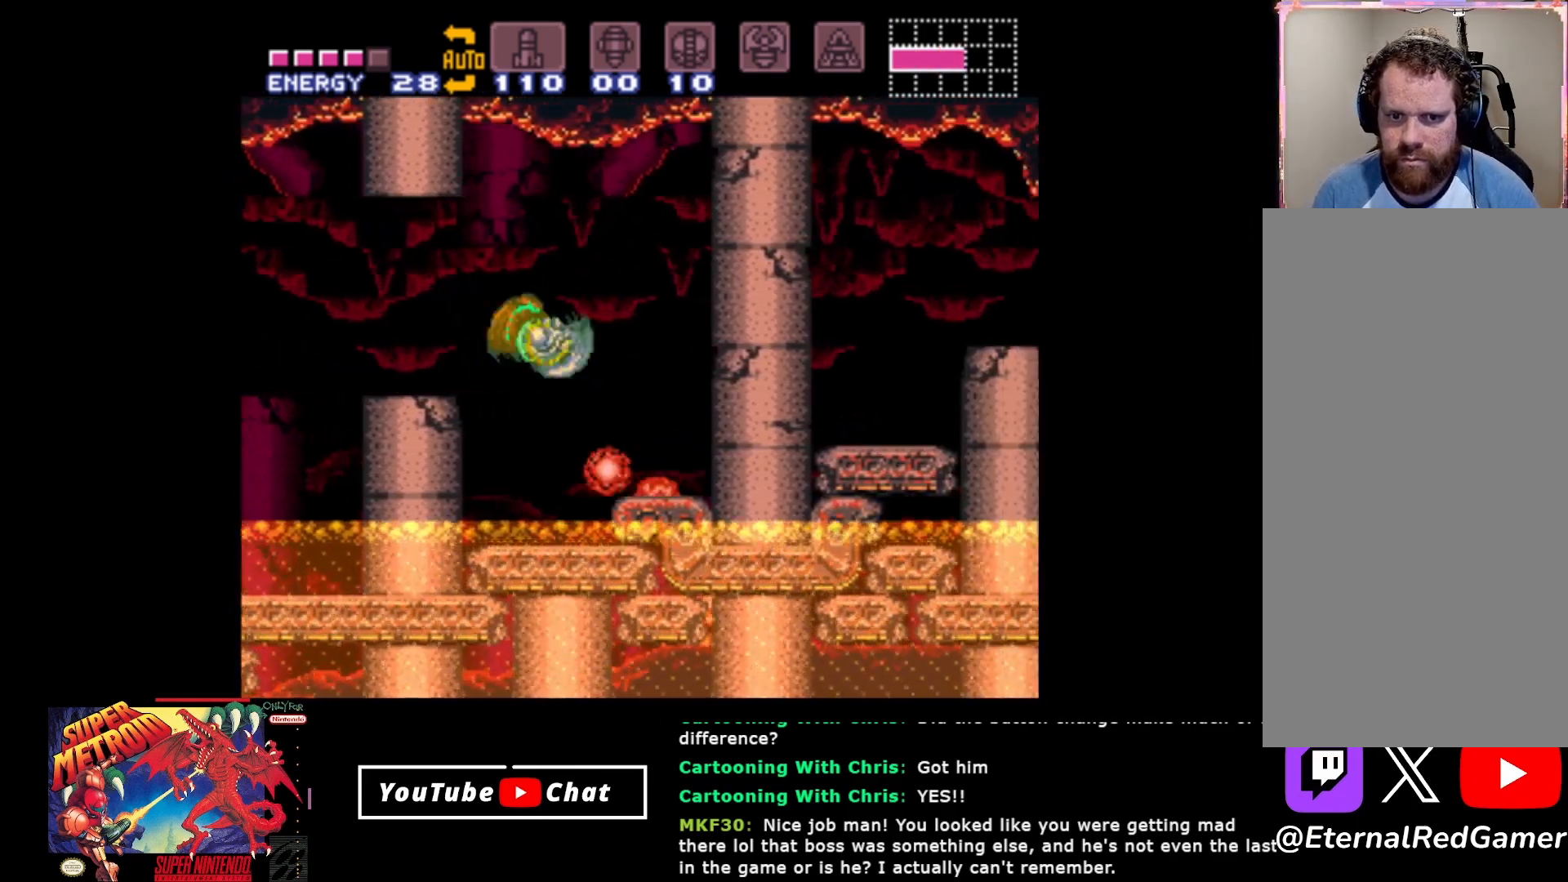
{"buttons": ["DPAD_RIGHT"], "events": [[100, "A", "up"]]}
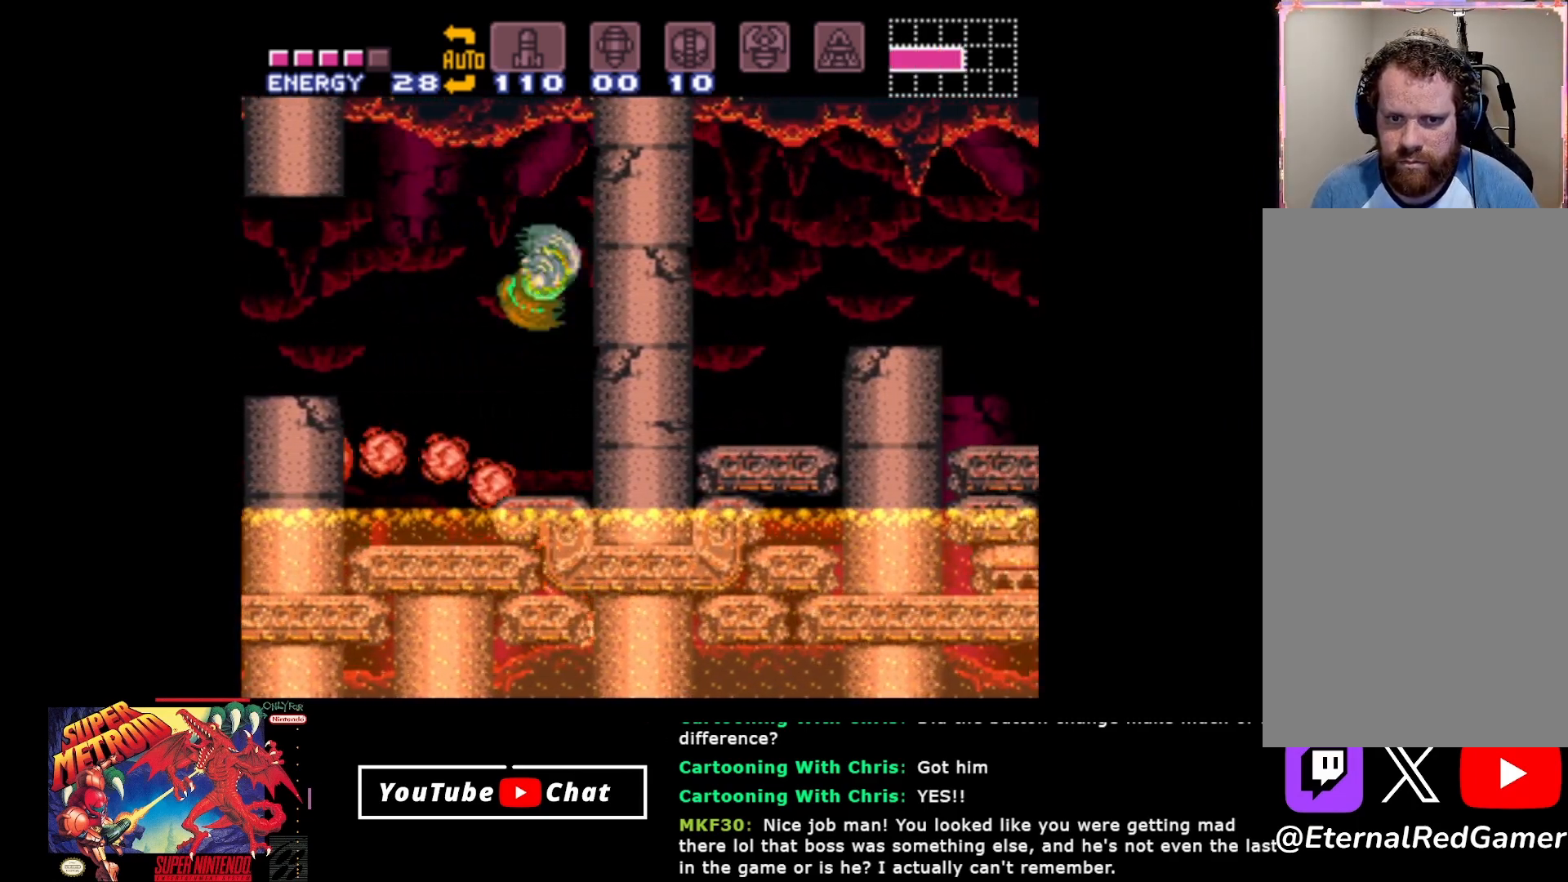
{"buttons": ["DPAD_RIGHT"], "events": [[83, "A", "down"], [233, "A", "up"]]}
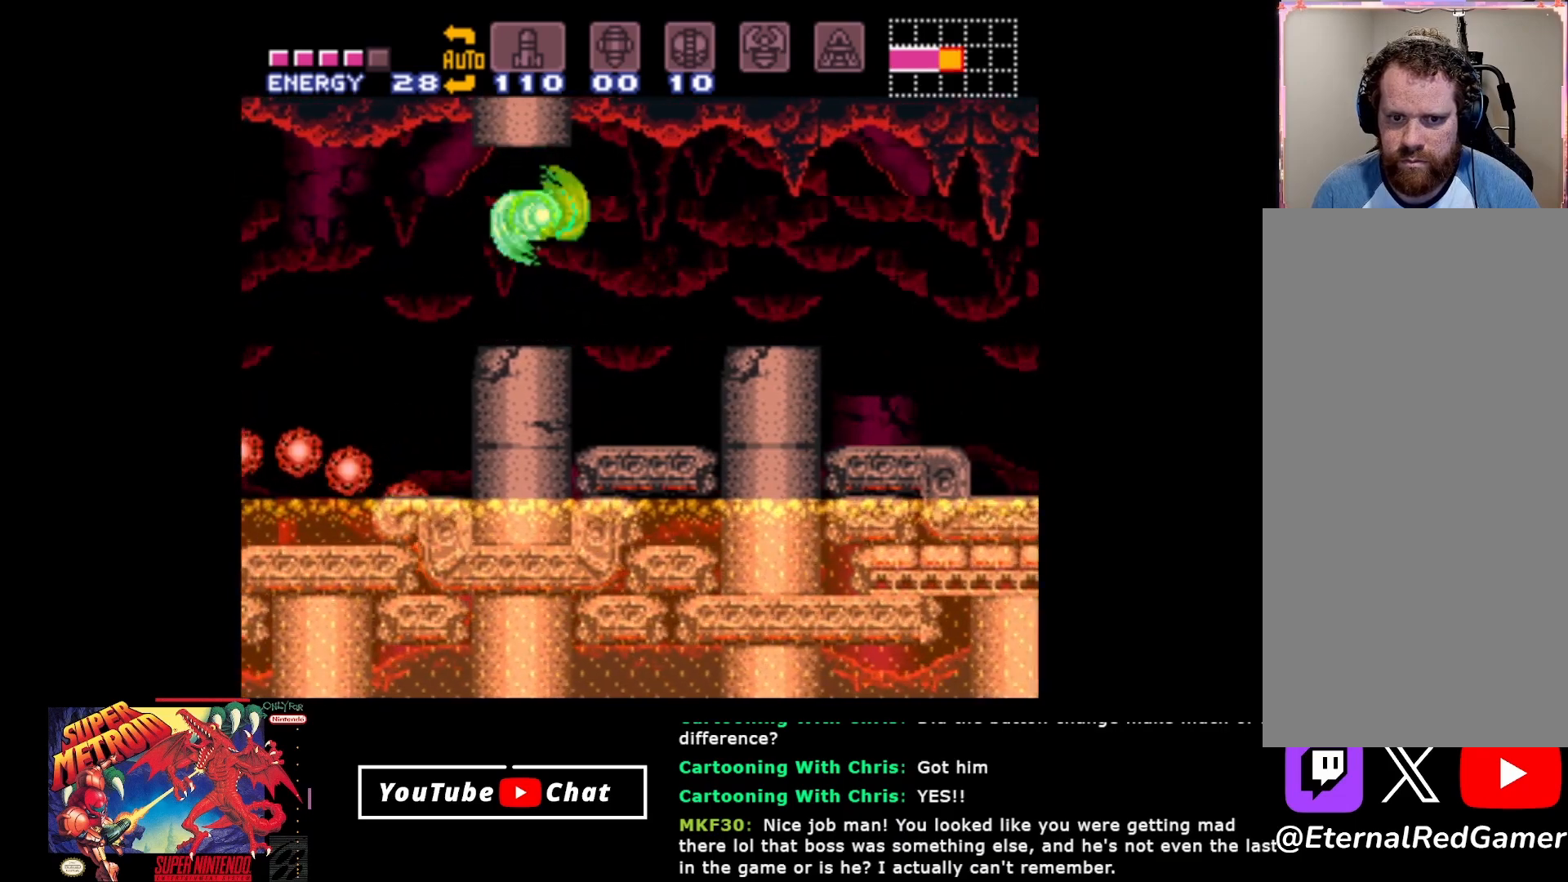
{"buttons": ["DPAD_RIGHT"], "events": [[100, "A", "down"], [283, "A", "up"]]}
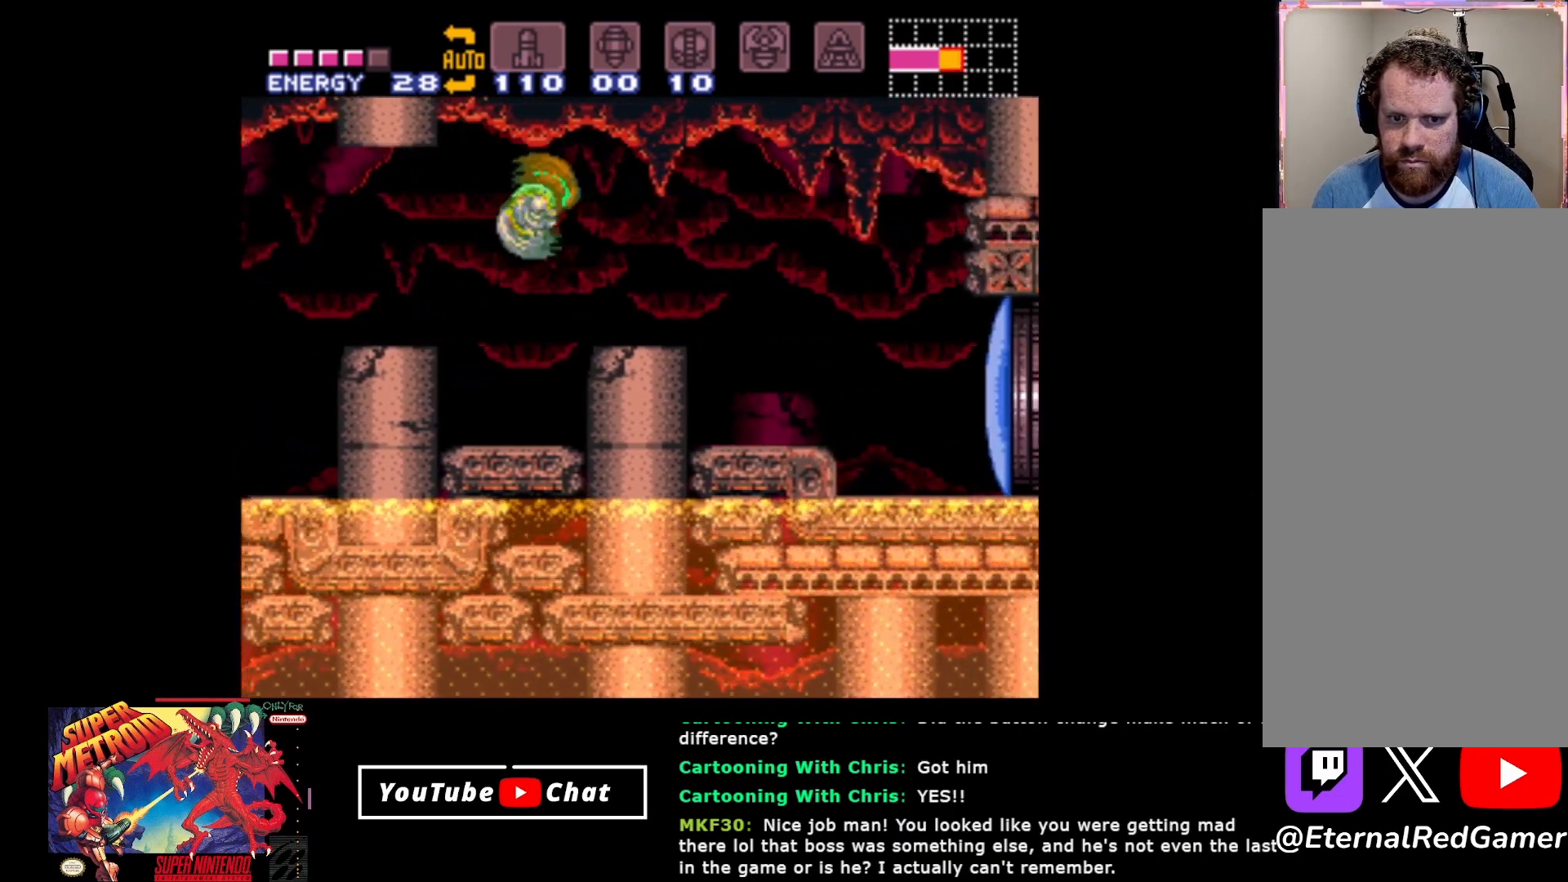
{"buttons": ["A", "DPAD_RIGHT"], "events": [[100, "A", "down"], [267, "A", "up"], [483, "A", "down"]]}